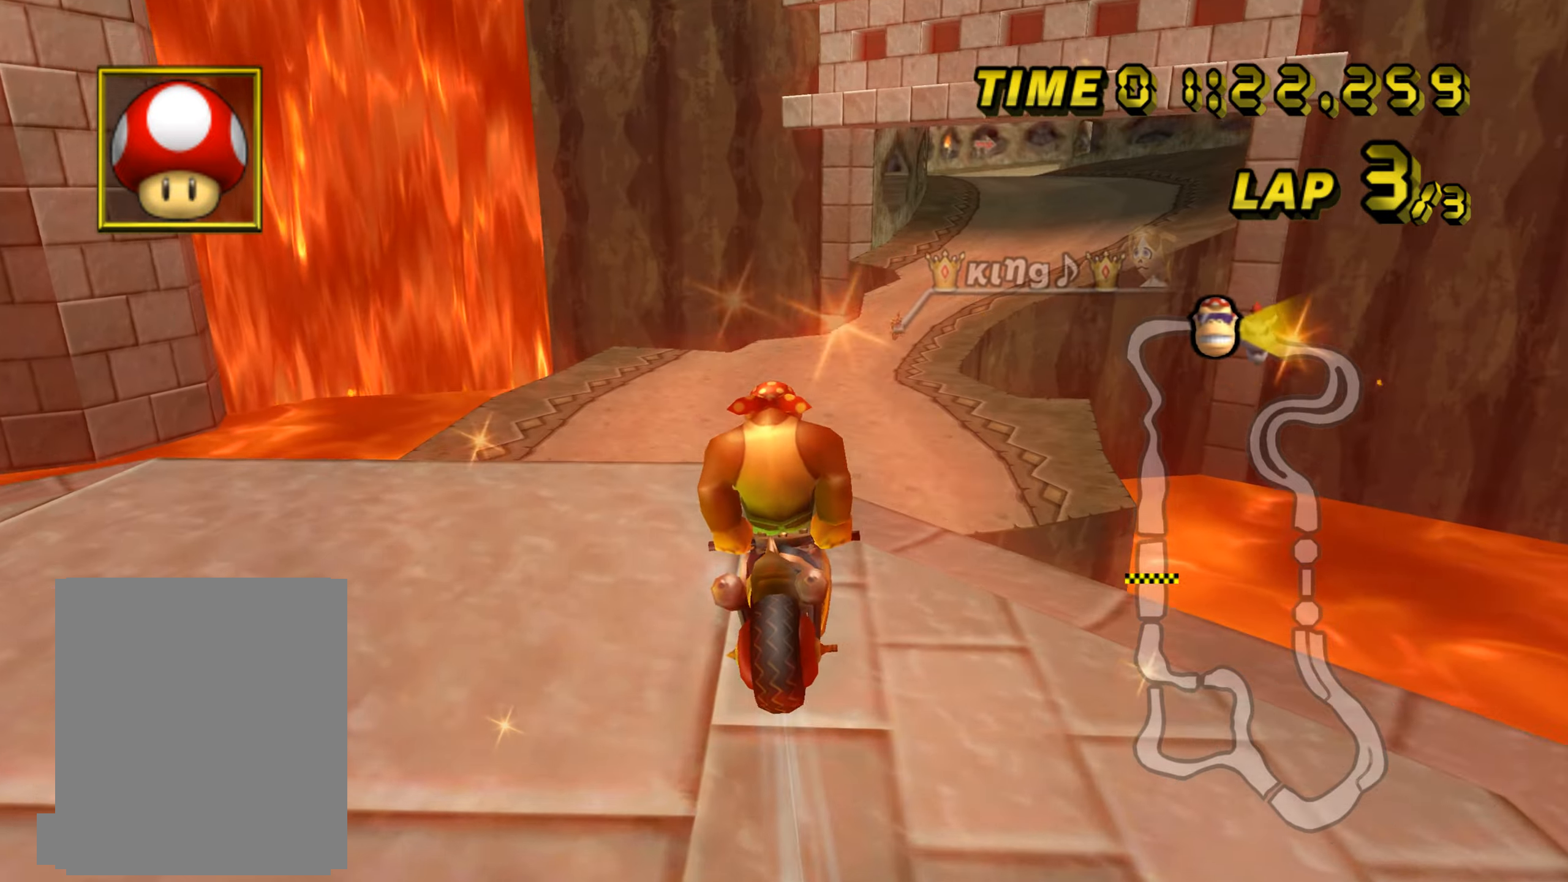
Gameplay with a controller (Nintendo layout); each line is a JSON object with the inputs held at the frame after it. "events" lists button and stick changes between this image and that frame as [ms after this image, input, new state], when the widget could be followed in between. Not read: A B L1 L3 R1 R3 X Y other_buttons.
{"buttons": ["C"], "left_stick": "center", "events": [[133, "left_stick", "up-right"], [350, "left_stick", "center"]]}
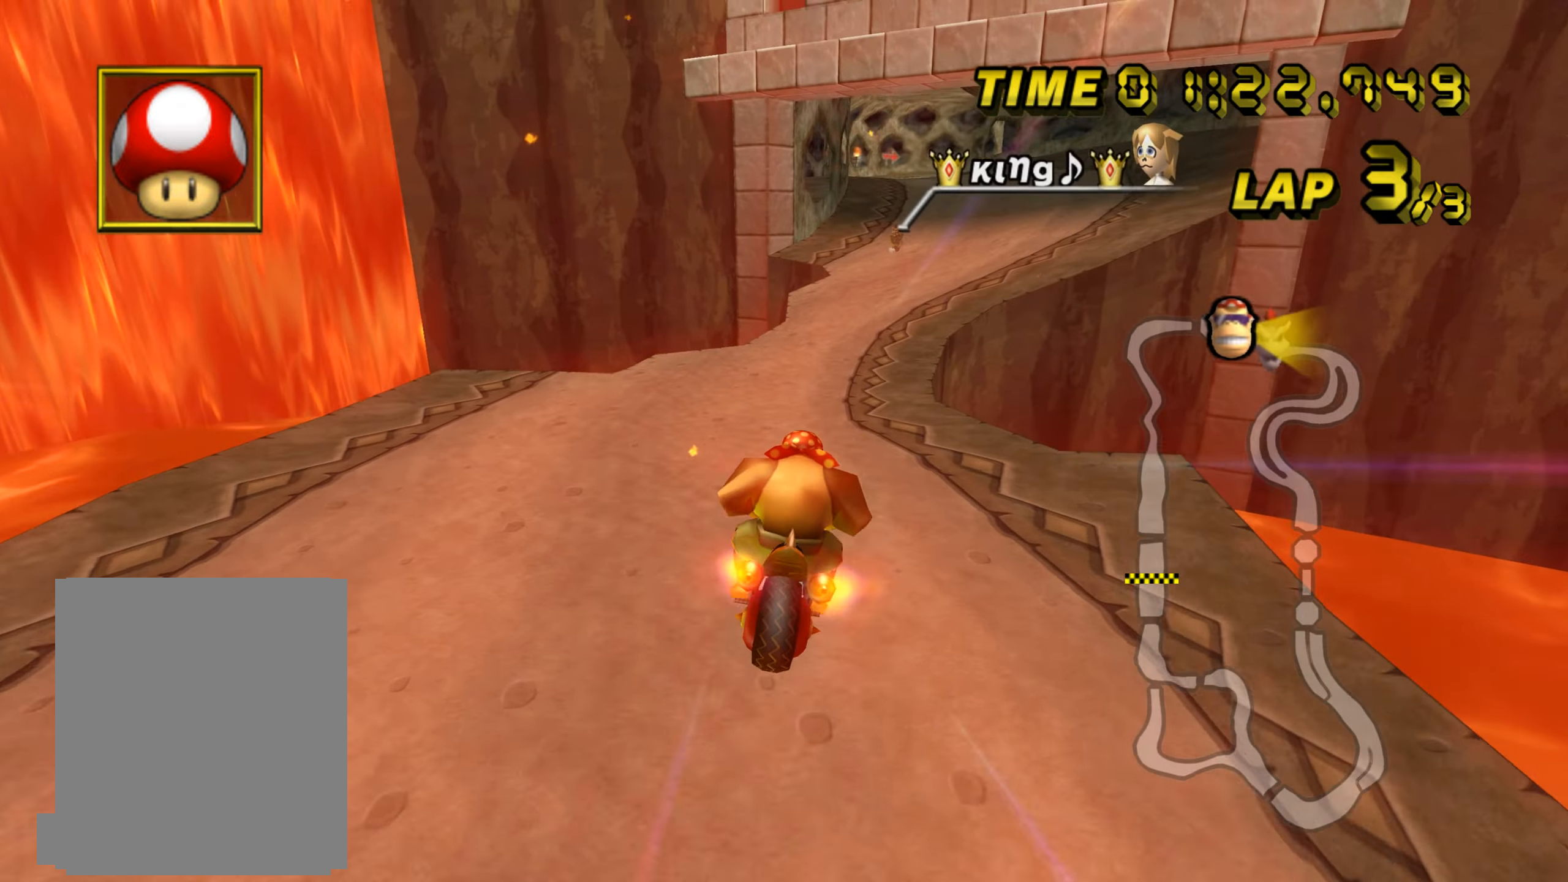
{"buttons": ["C"], "left_stick": "right", "events": [[317, "left_stick", "right"]]}
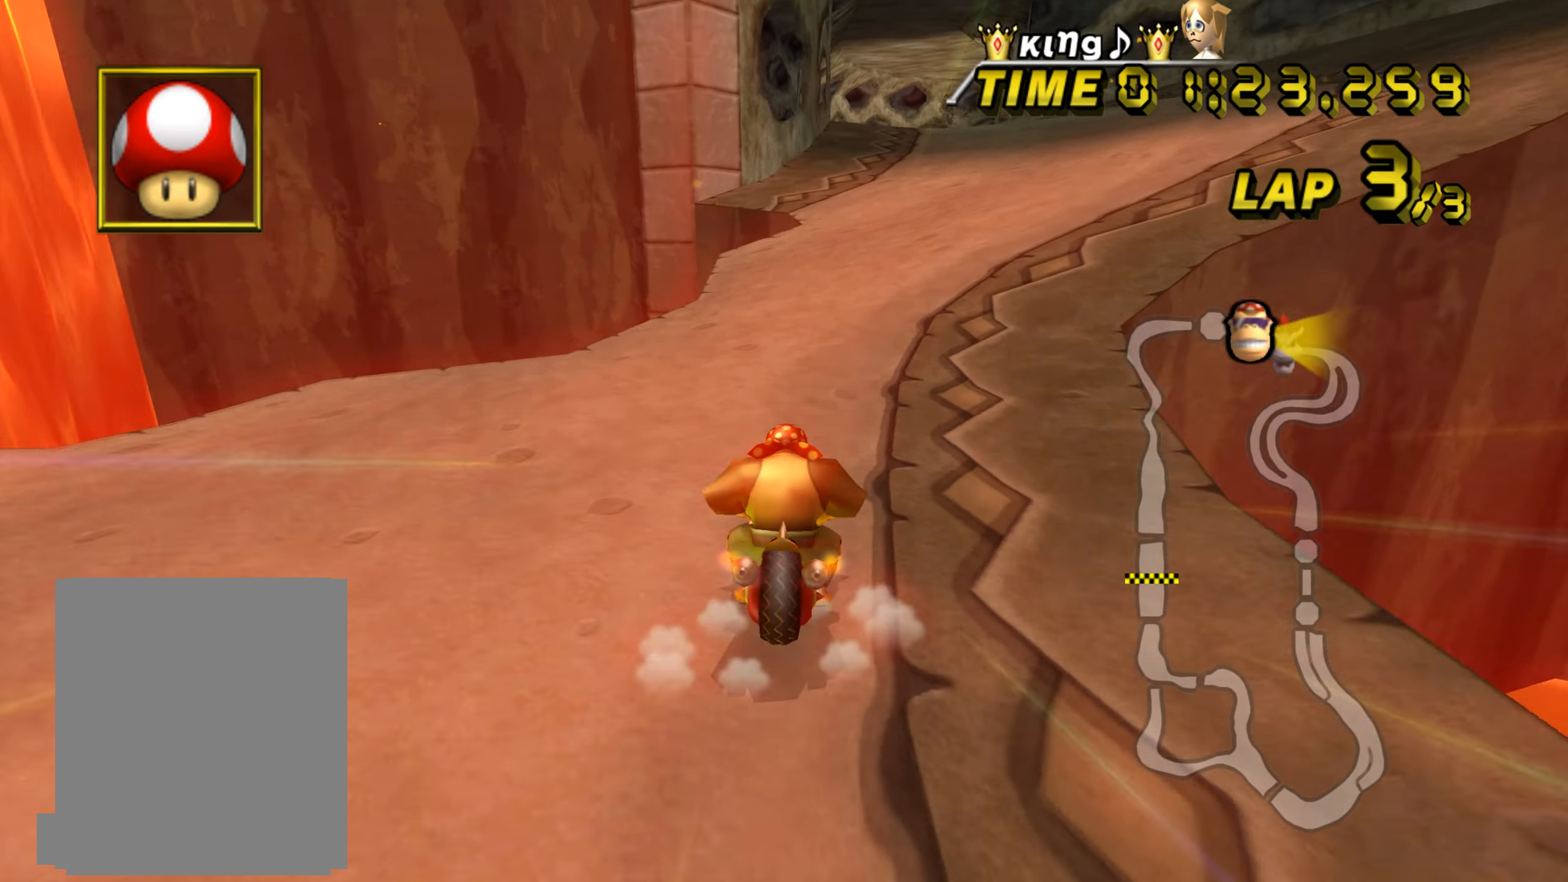
{"buttons": ["C"], "left_stick": "center", "events": [[384, "left_stick", "center"]]}
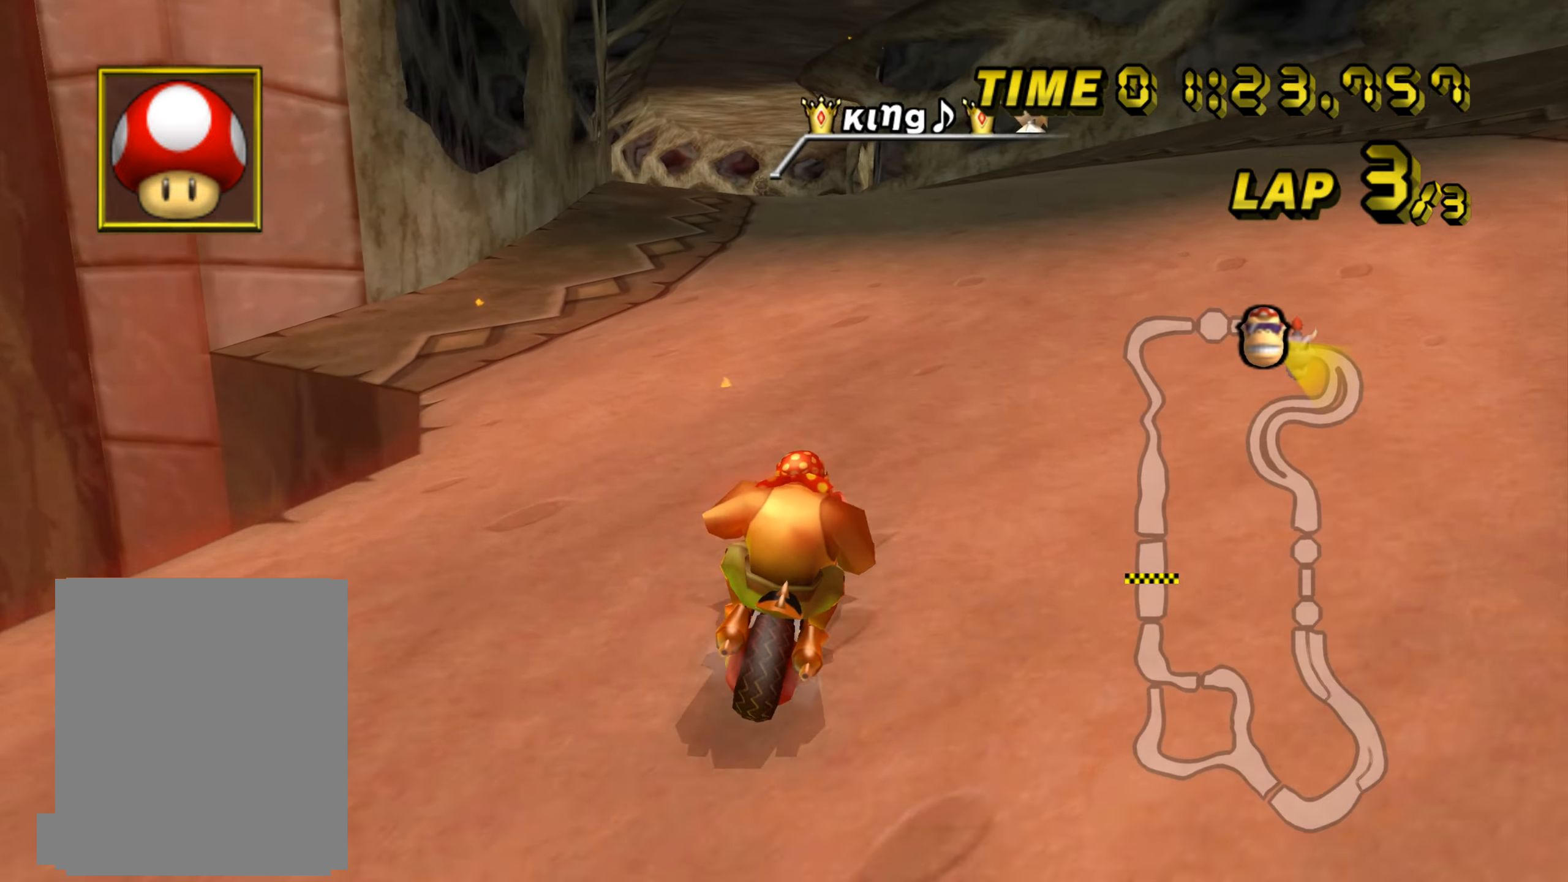
{"buttons": ["C"], "left_stick": "center", "events": [[67, "left_stick", "left"], [367, "left_stick", "center"]]}
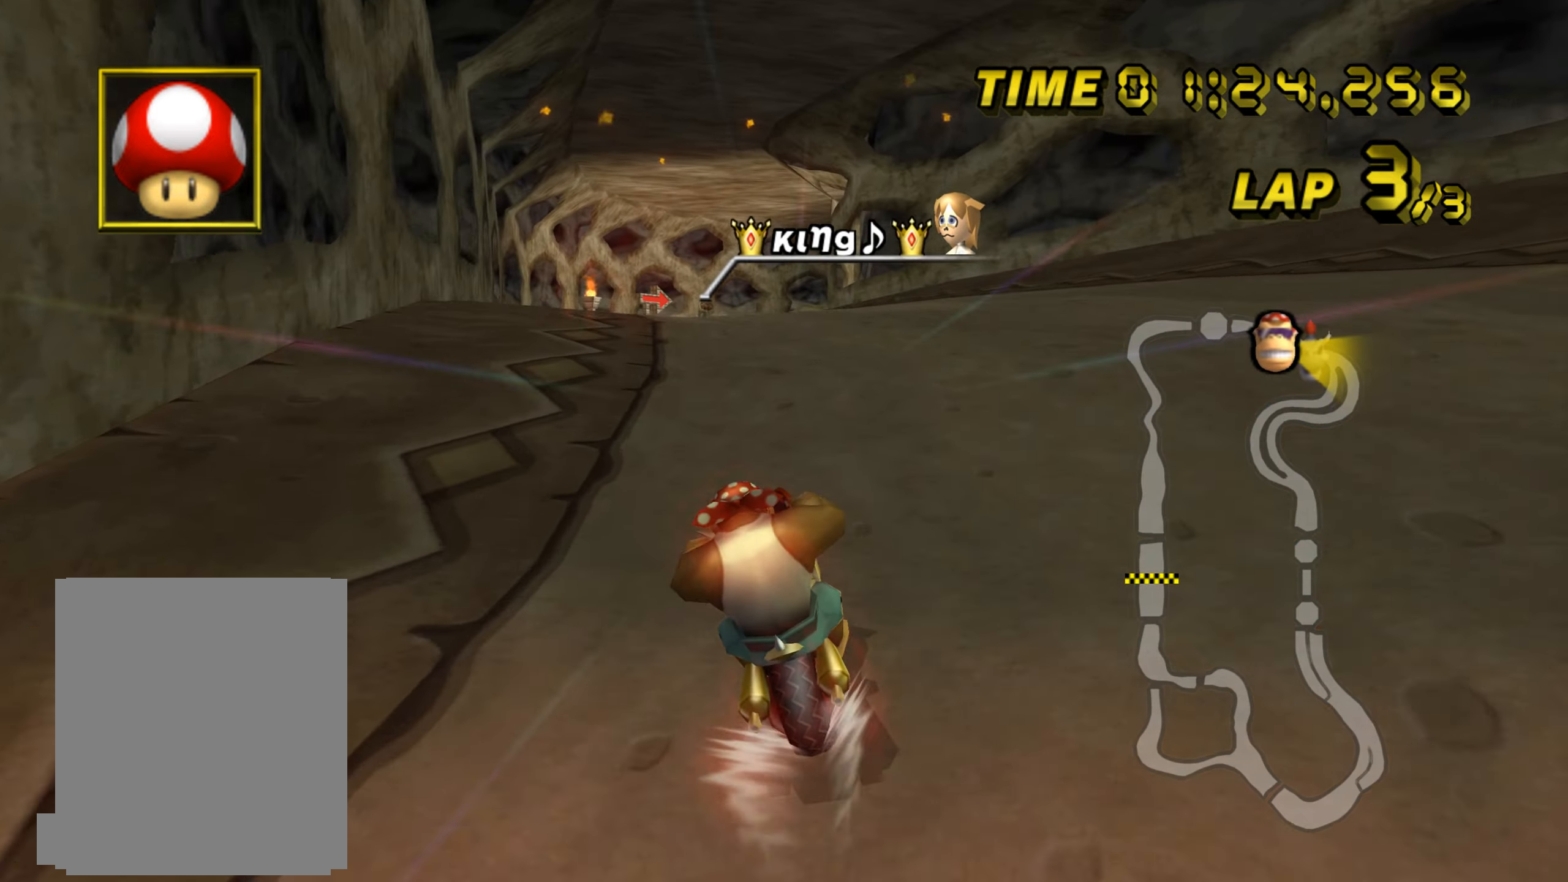
{"buttons": ["C"], "left_stick": "center", "events": []}
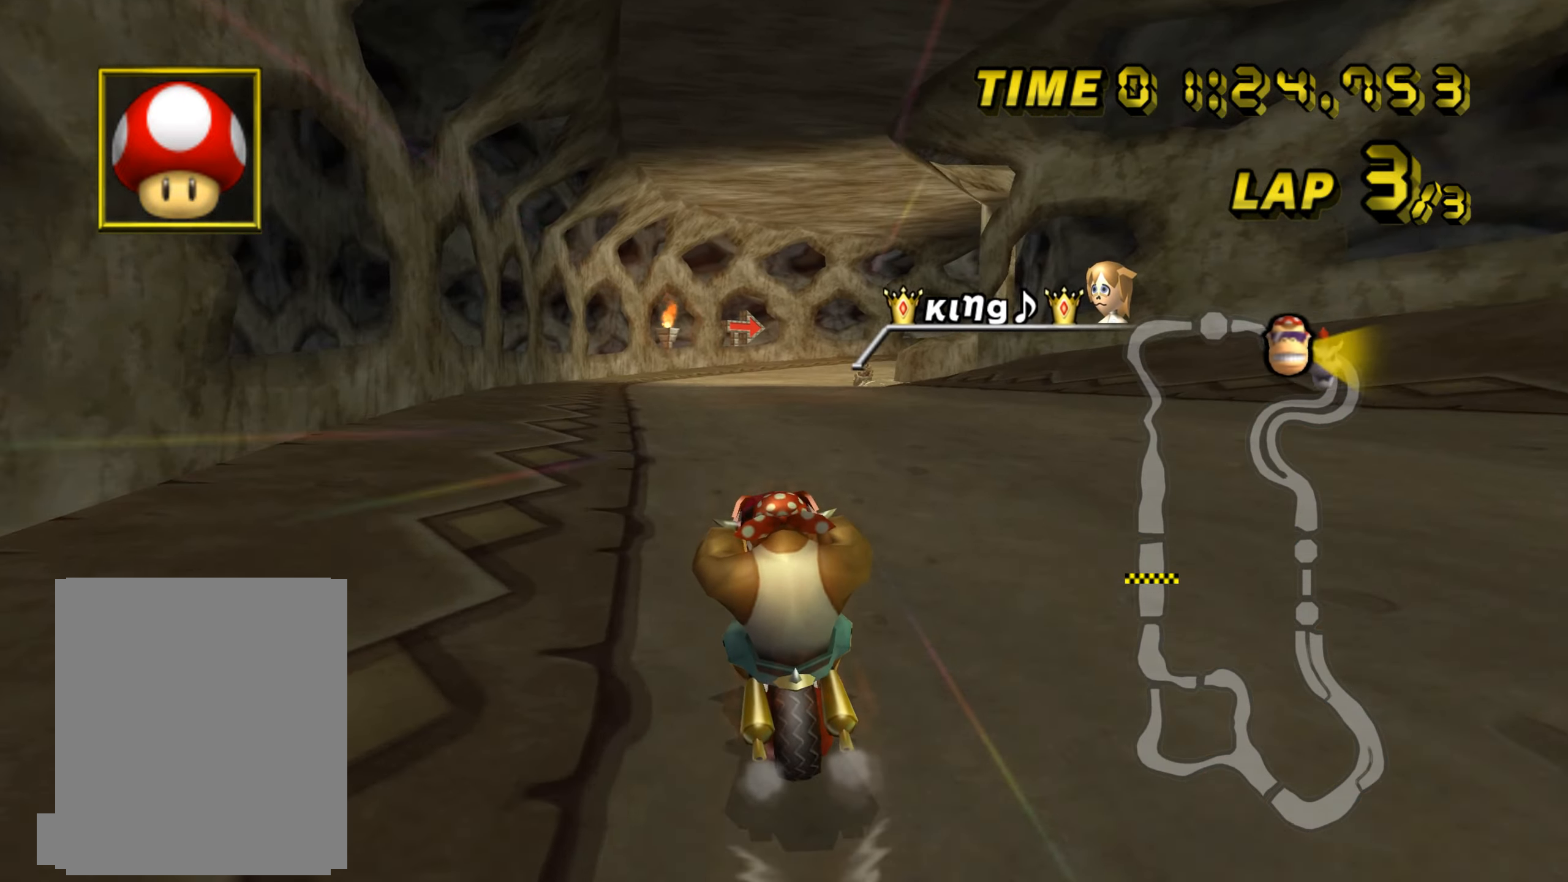
{"buttons": ["C", "Z"], "left_stick": "center", "events": [[251, "Z", "down"], [251, "left_stick", "right"], [468, "left_stick", "center"]]}
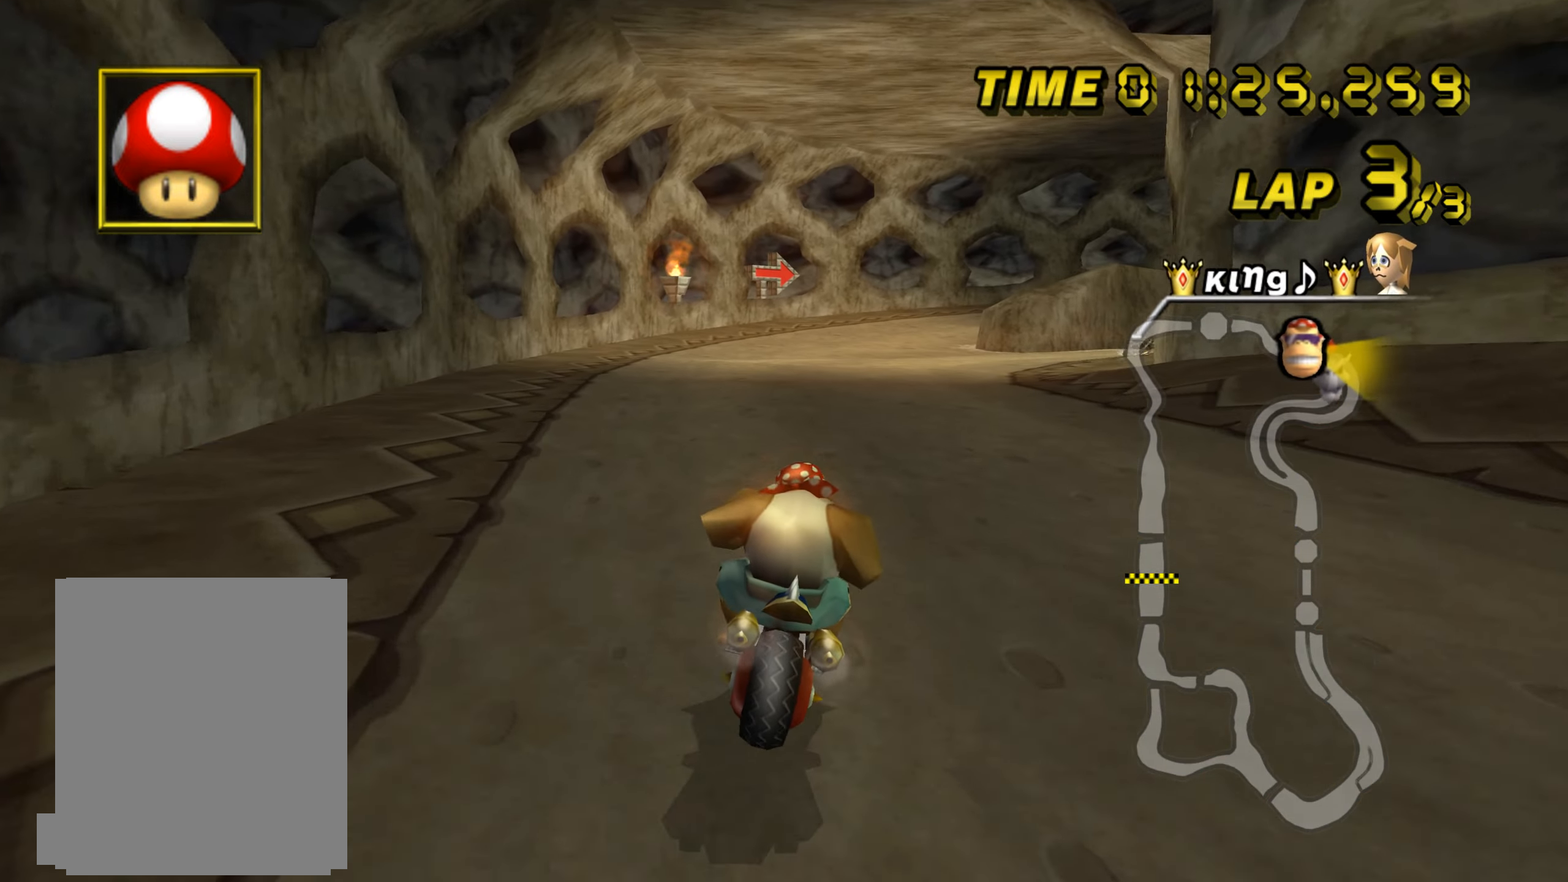
{"buttons": ["C", "Z"], "left_stick": "center", "events": [[50, "left_stick", "left"], [350, "left_stick", "center"]]}
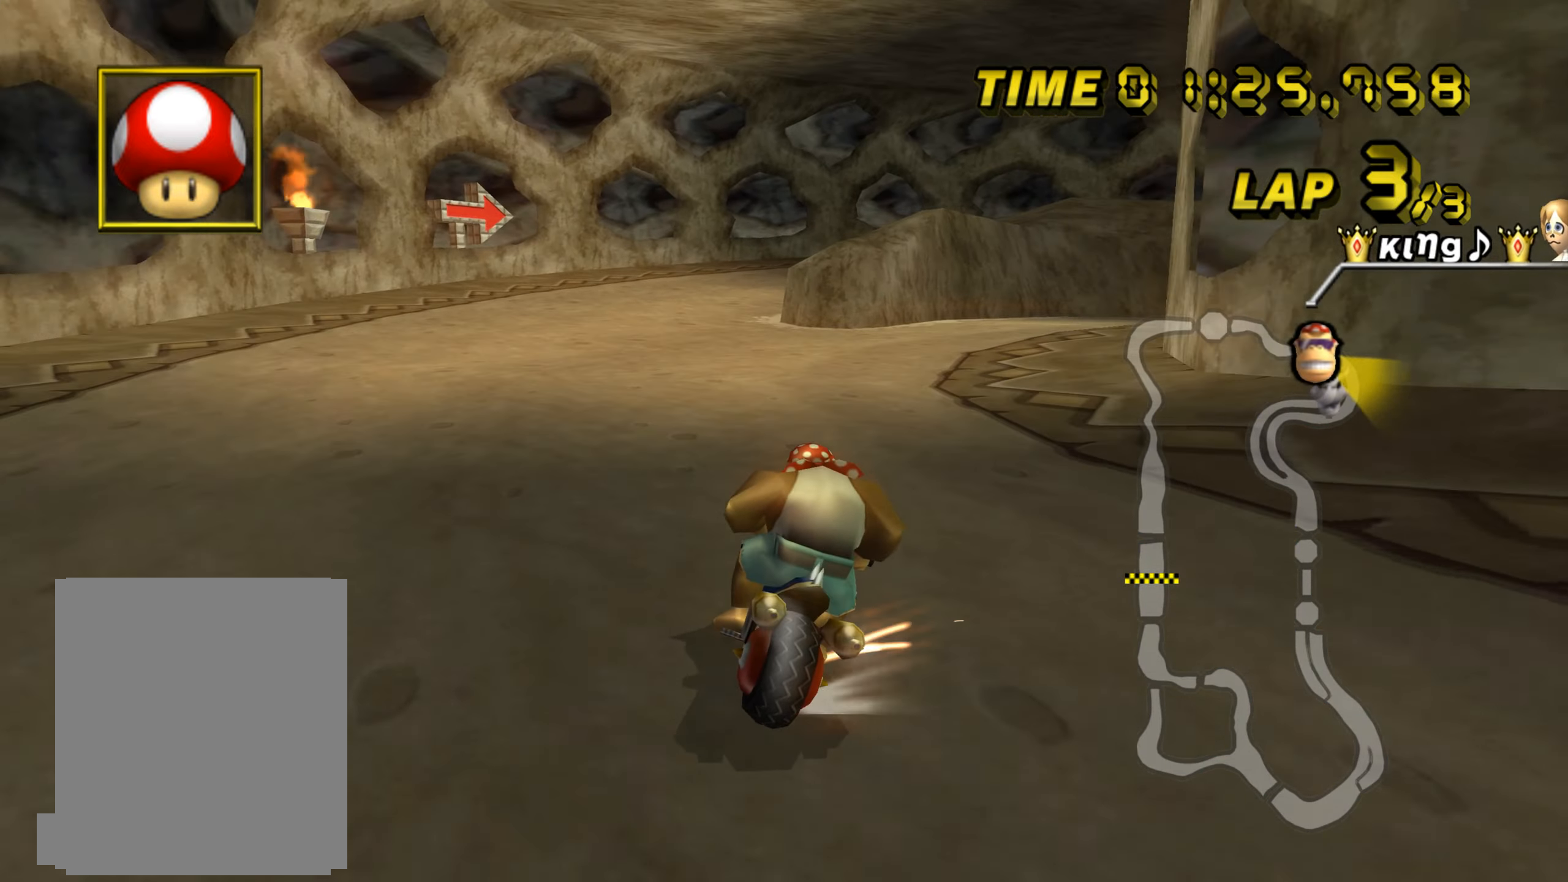
{"buttons": ["C", "Z"], "left_stick": "right", "events": [[34, "left_stick", "right"], [284, "left_stick", "center"], [384, "left_stick", "right"]]}
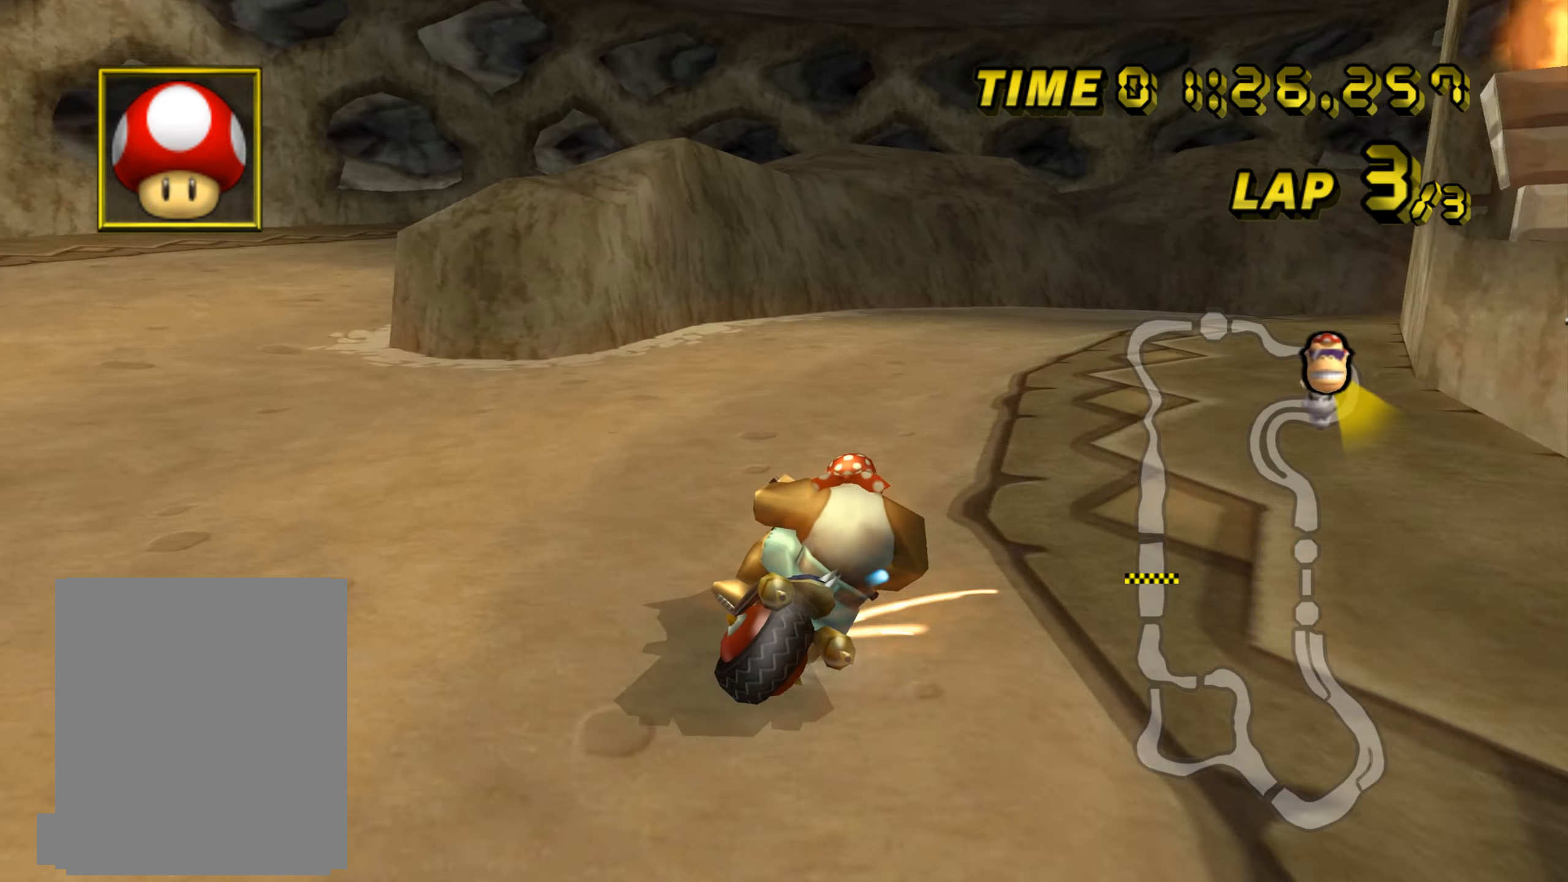
{"buttons": ["C", "Z"], "left_stick": "right", "events": [[367, "left_stick", "center"], [434, "left_stick", "right"]]}
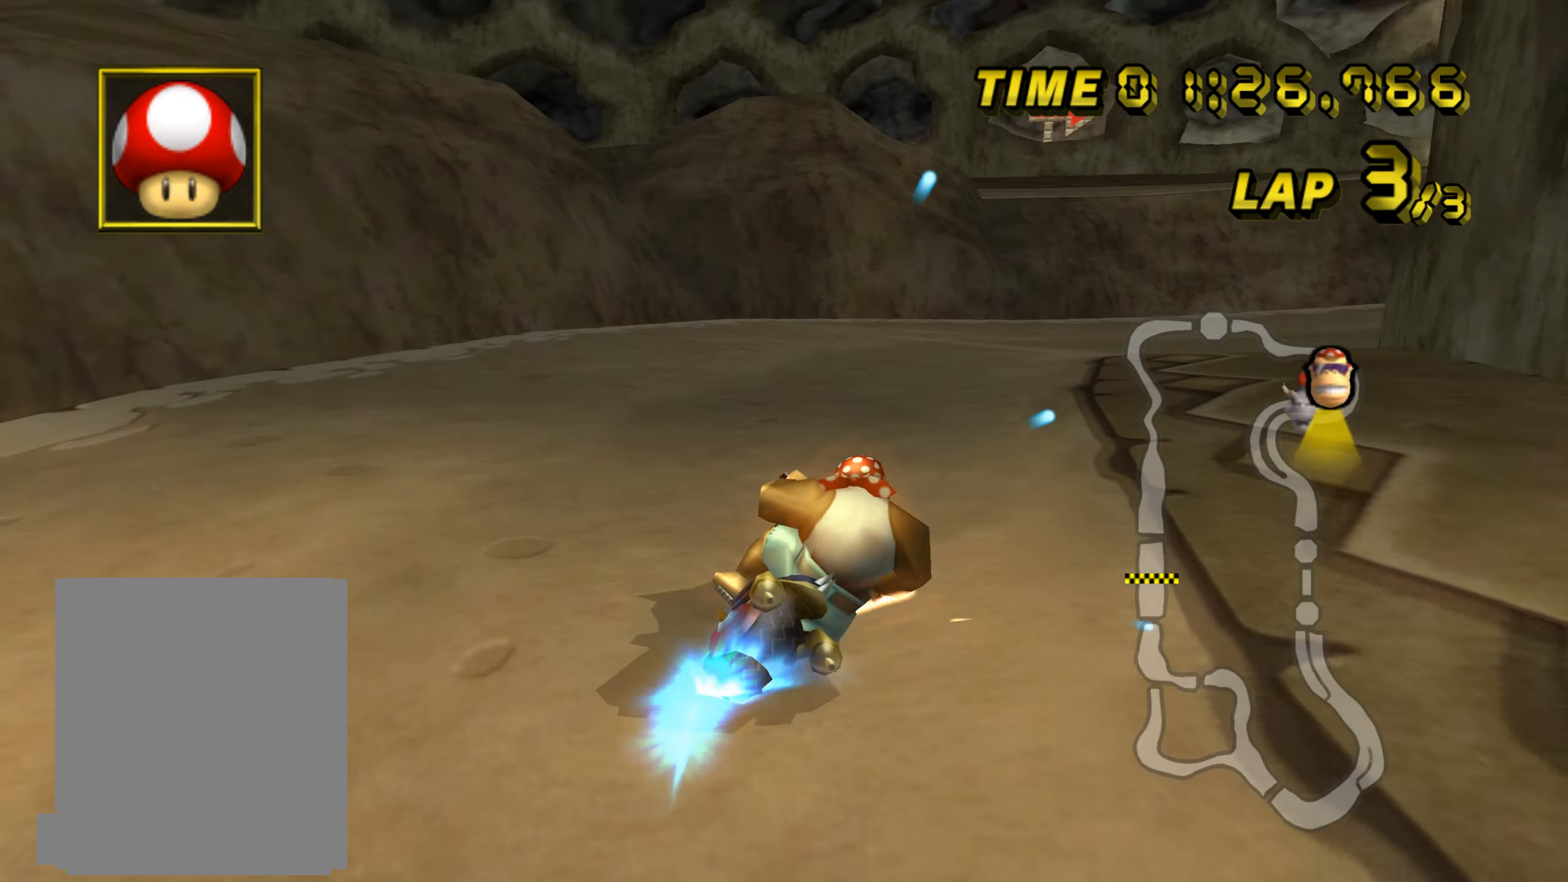
{"buttons": ["C", "Z"], "left_stick": "right", "events": [[317, "left_stick", "center"], [384, "left_stick", "right"]]}
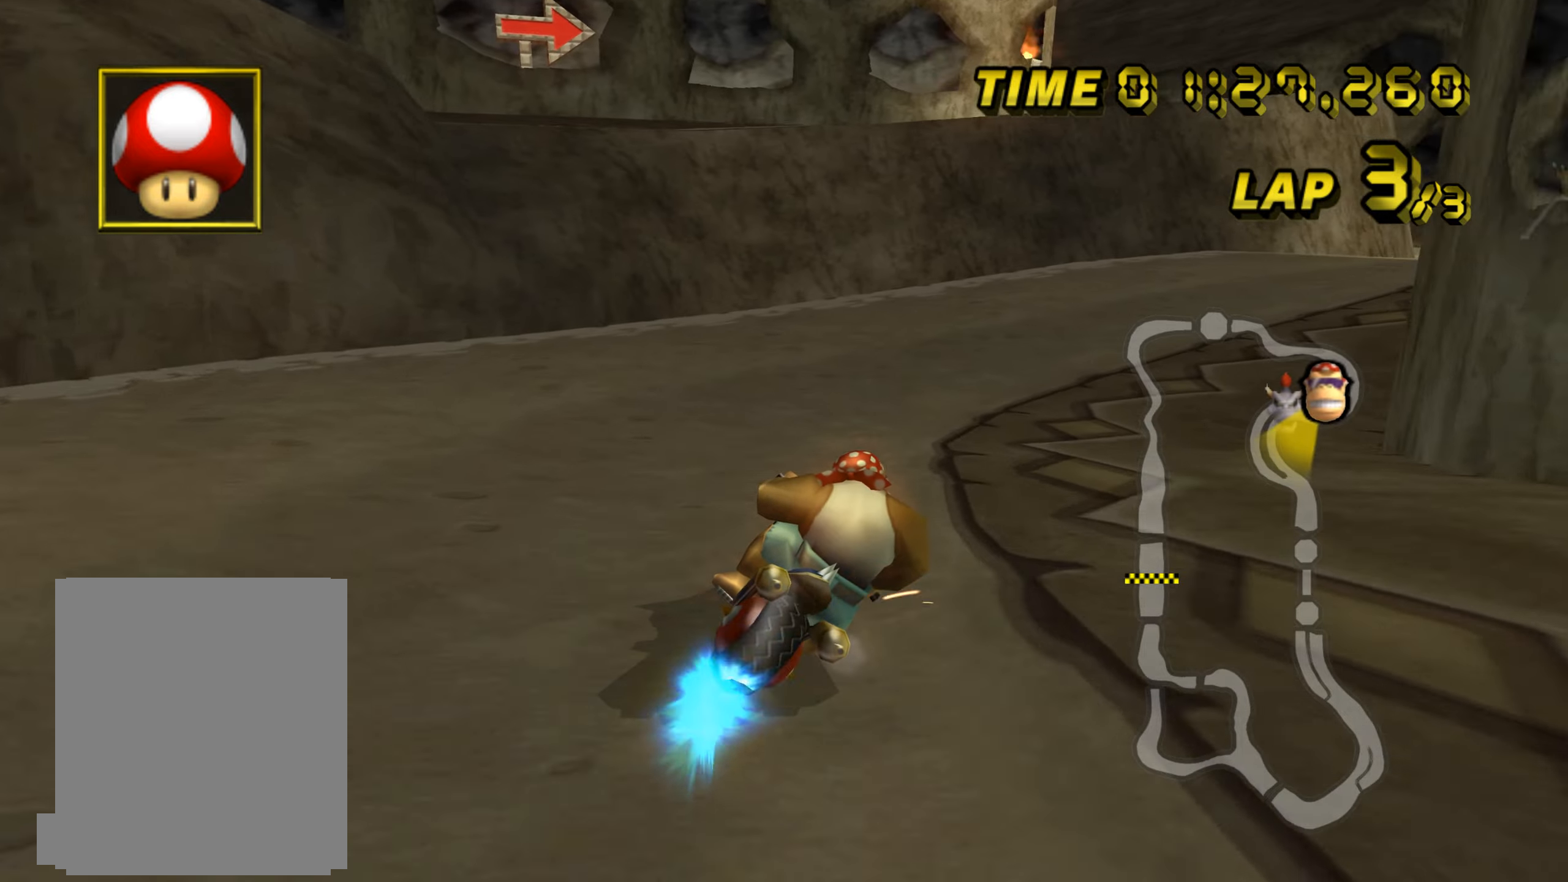
{"buttons": ["C"], "left_stick": "center", "events": [[367, "Z", "up"], [467, "left_stick", "center"]]}
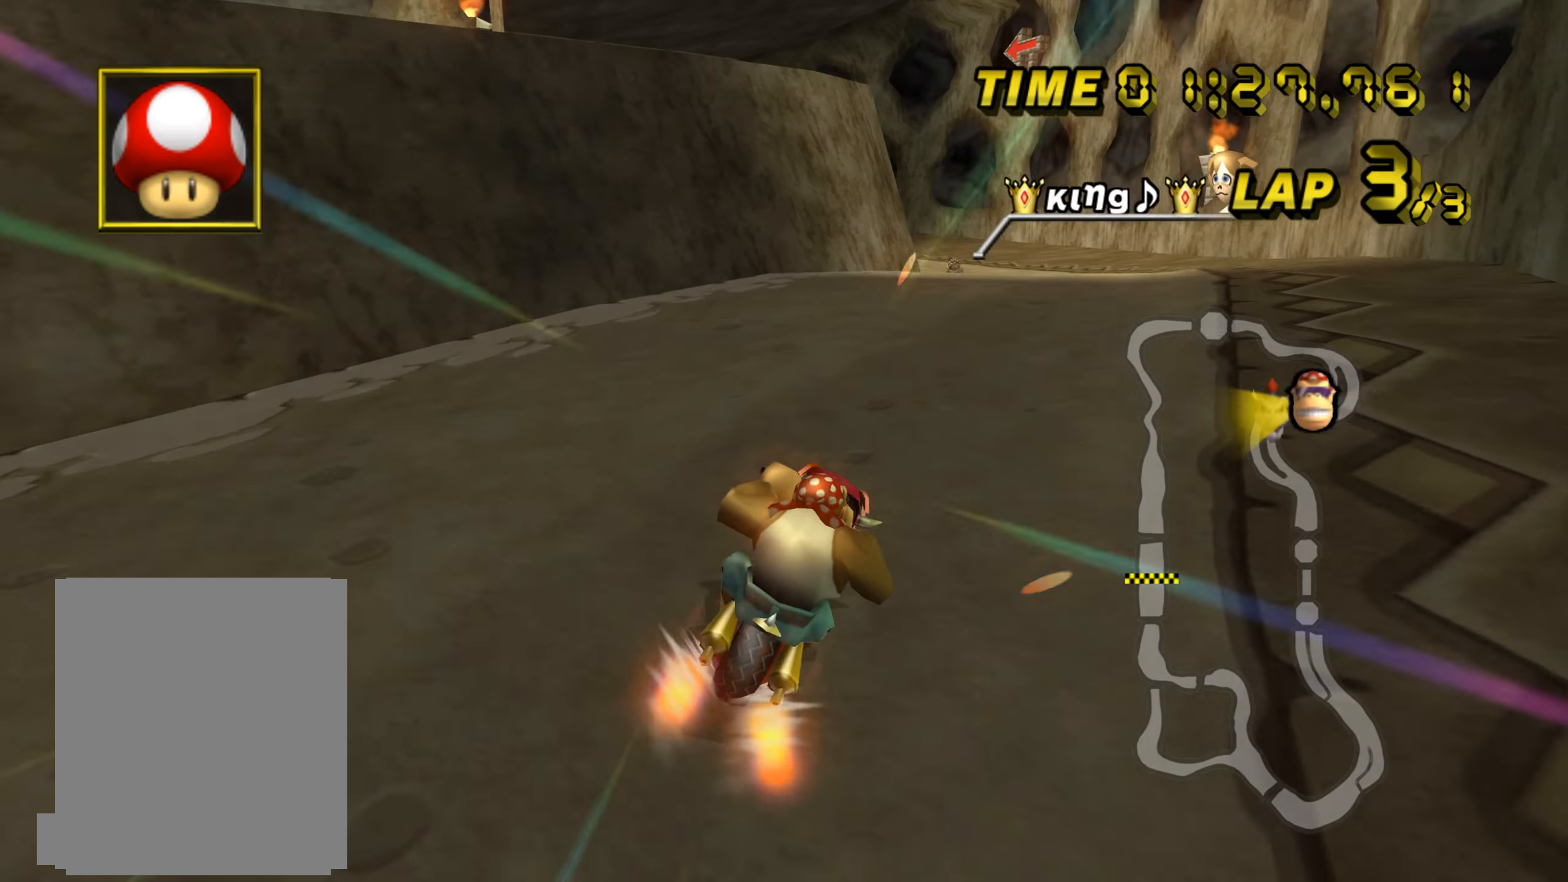
{"buttons": ["C", "Z"], "left_stick": "left", "events": [[233, "Z", "down"], [267, "left_stick", "left"]]}
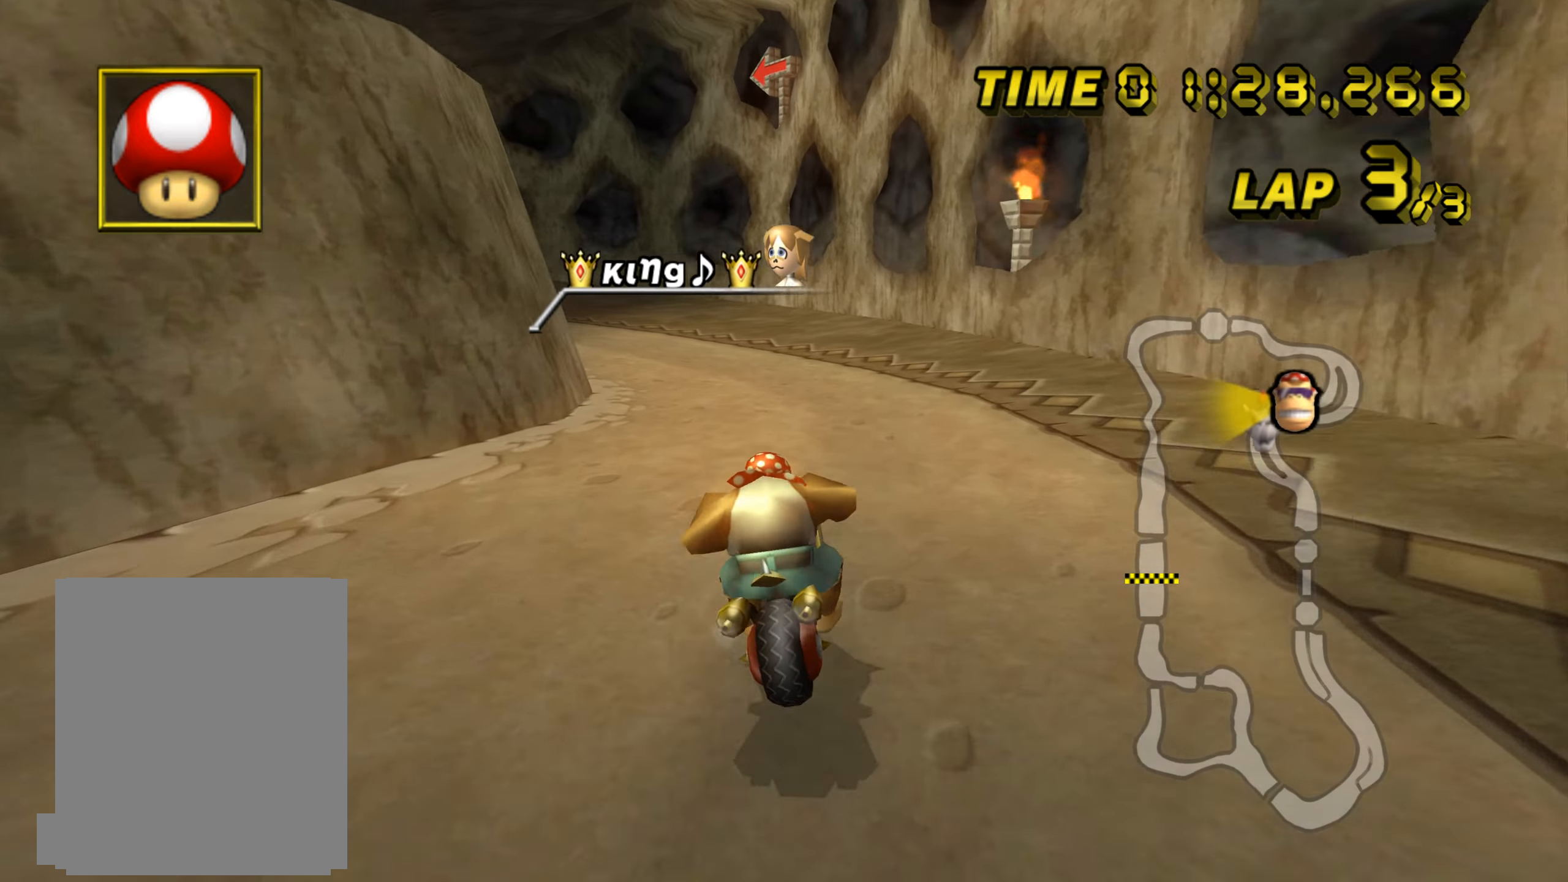
{"buttons": ["C", "Z"], "left_stick": "right", "events": [[234, "left_stick", "center"], [334, "left_stick", "right"]]}
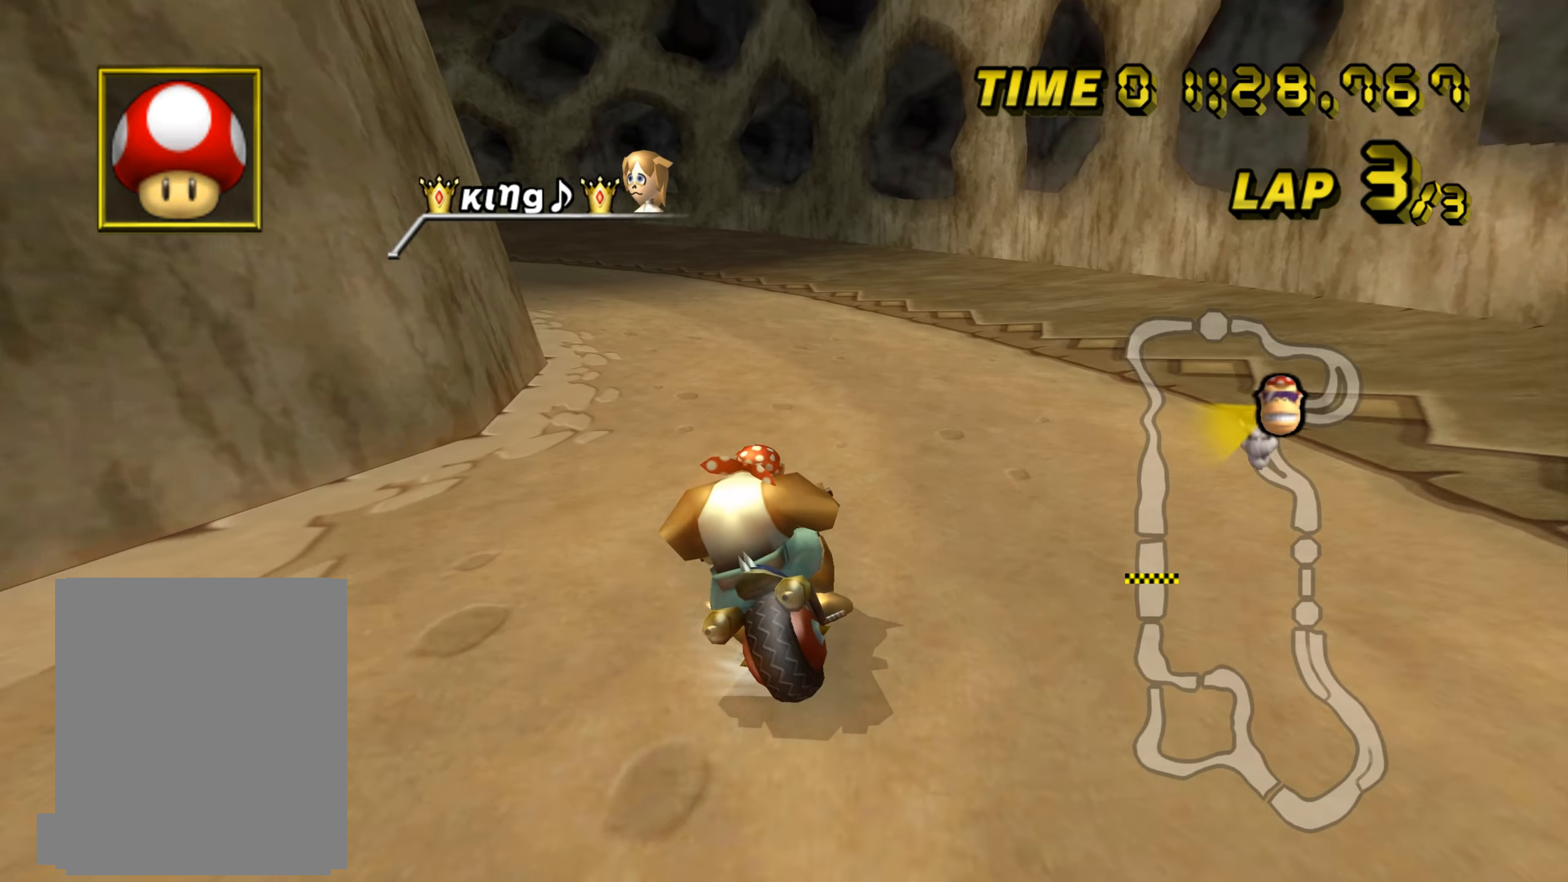
{"buttons": ["C", "Z"], "left_stick": "left", "events": [[217, "left_stick", "center"], [283, "left_stick", "left"]]}
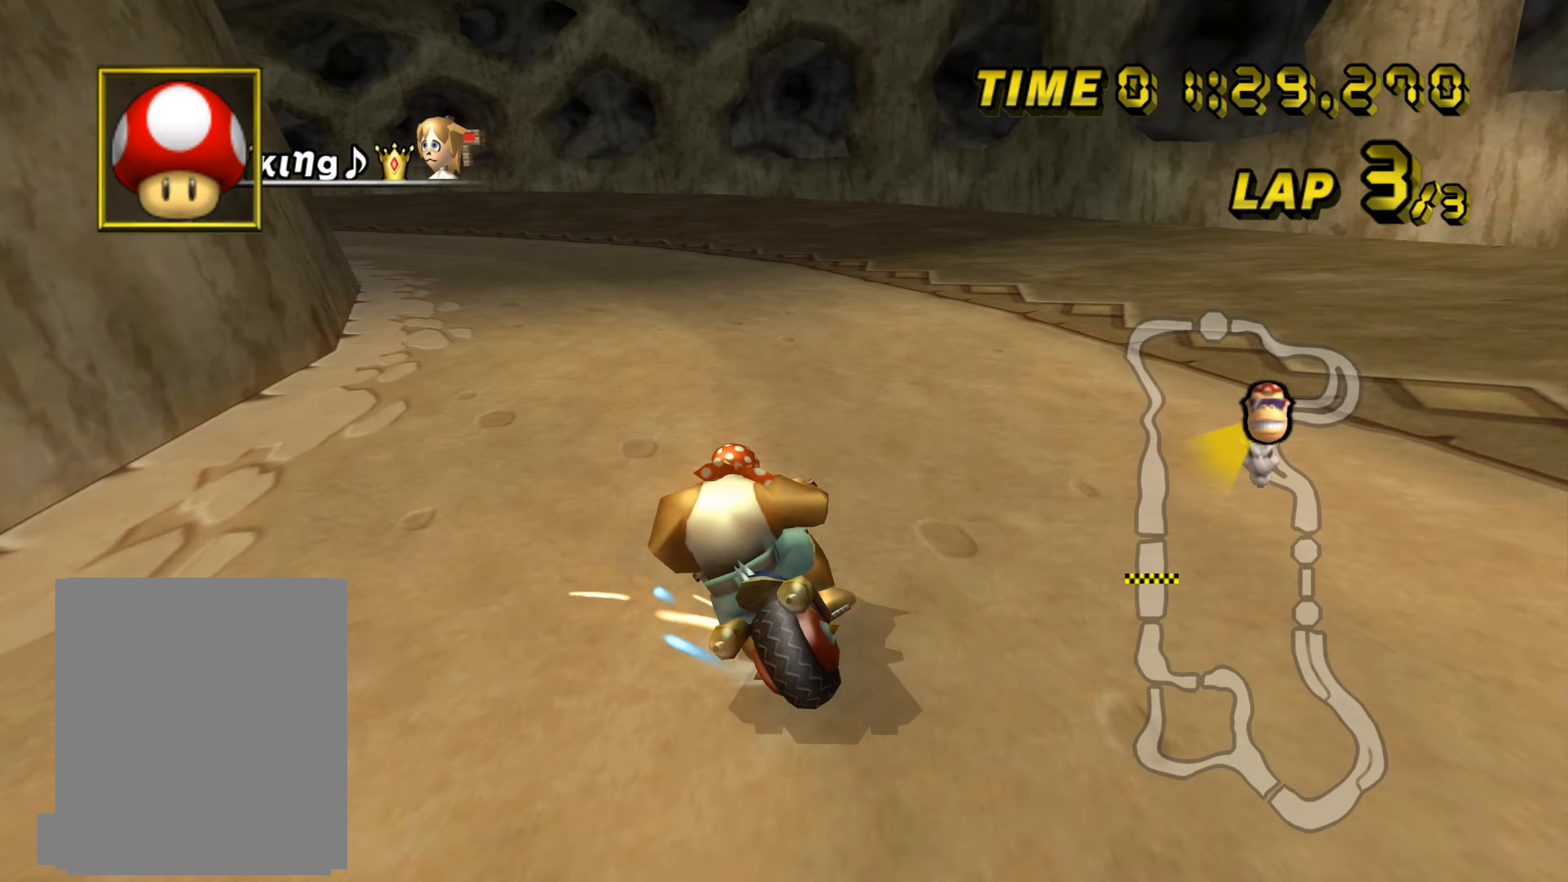
{"buttons": ["C", "Z"], "left_stick": "left", "events": [[300, "left_stick", "center"], [334, "Z", "up"], [434, "Z", "down"], [484, "left_stick", "left"]]}
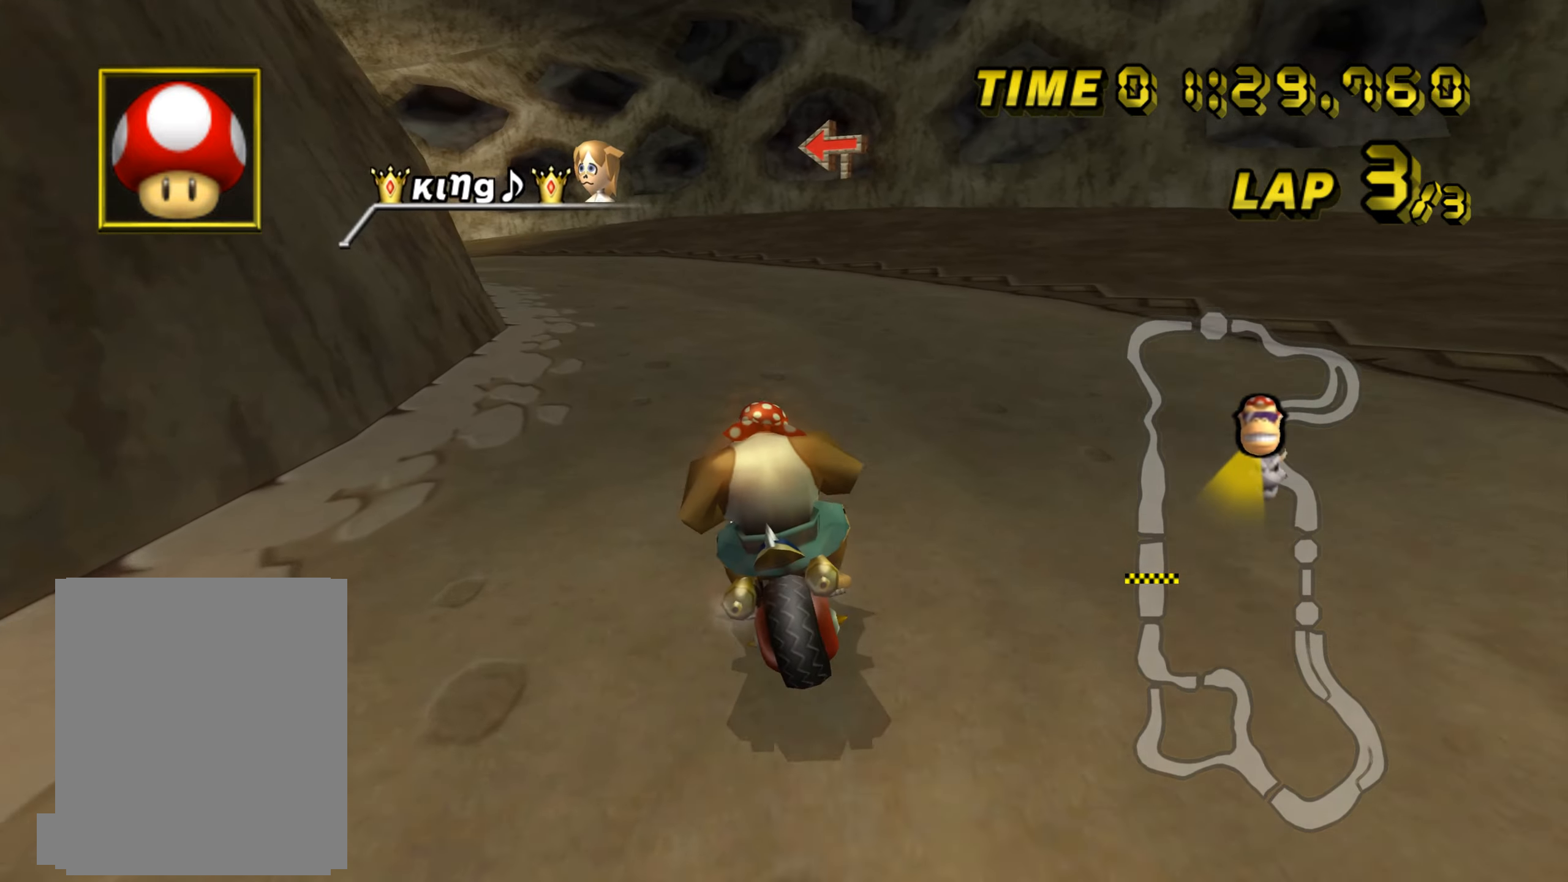
{"buttons": ["C", "Z"], "left_stick": "right", "events": [[283, "left_stick", "center"], [350, "left_stick", "right"]]}
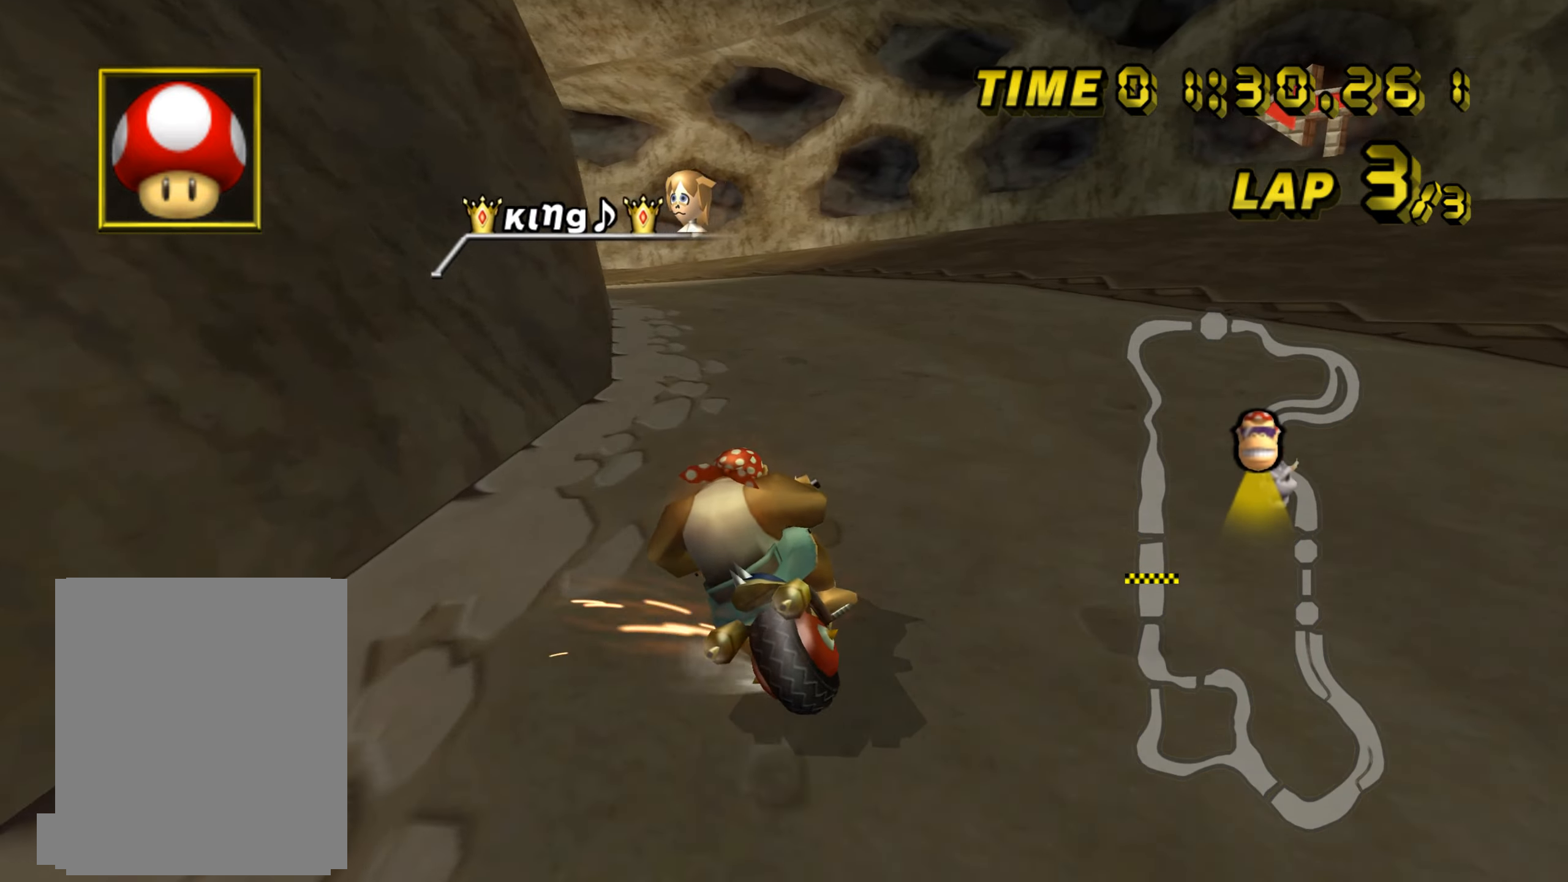
{"buttons": ["C", "Z"], "left_stick": "left", "events": [[300, "left_stick", "center"], [351, "left_stick", "left"]]}
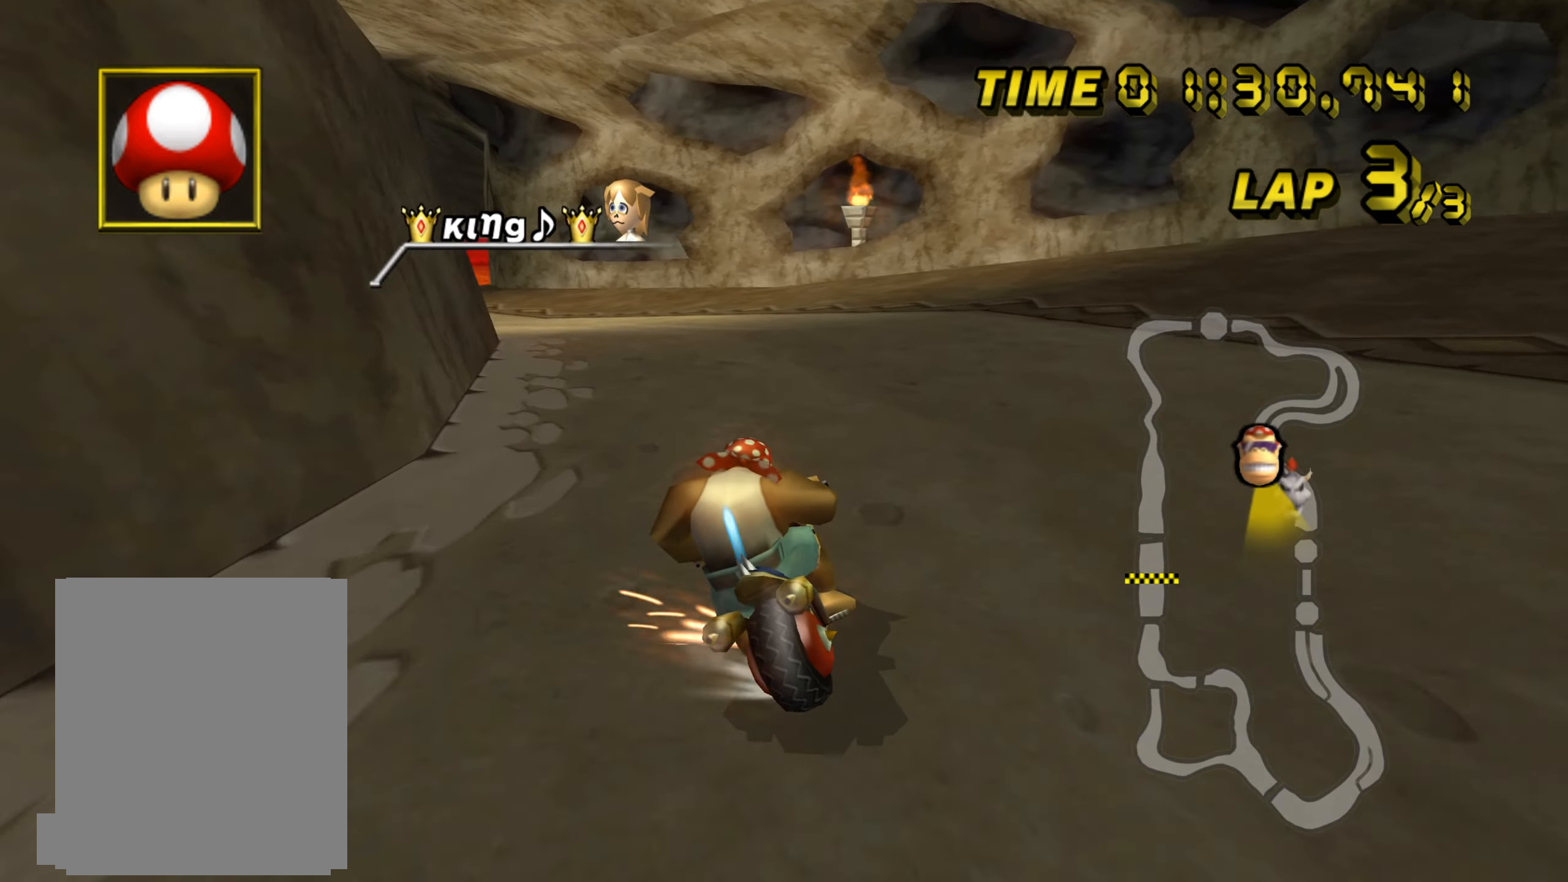
{"buttons": ["C", "Z"], "left_stick": "center", "events": [[150, "left_stick", "center"], [250, "left_stick", "left"], [450, "left_stick", "center"]]}
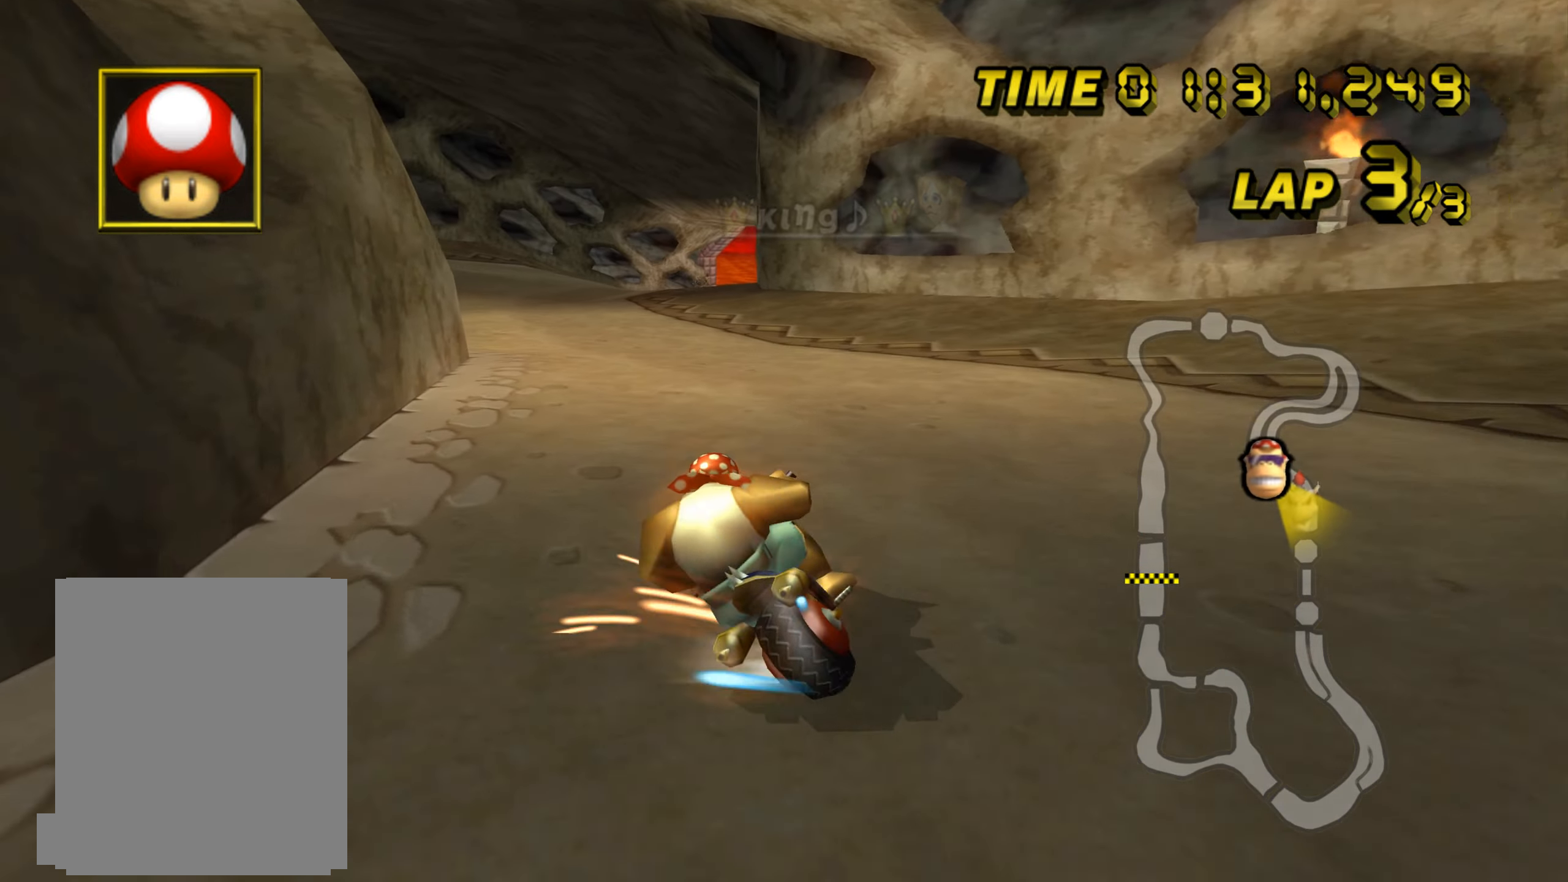
{"buttons": ["C"], "left_stick": "center", "events": [[84, "left_stick", "left"], [451, "left_stick", "center"], [468, "Z", "up"]]}
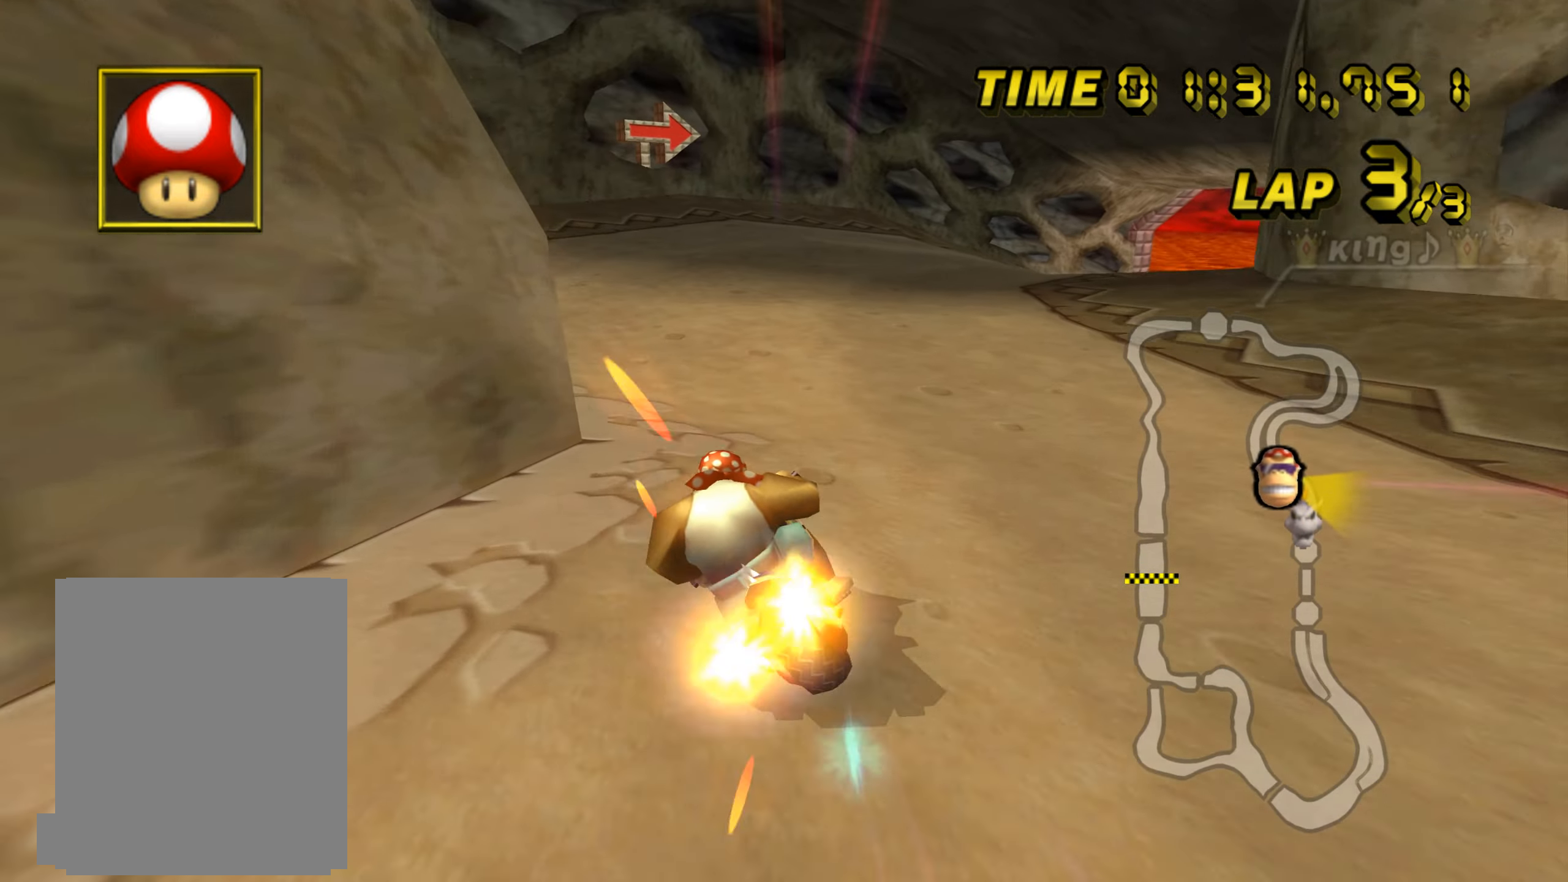
{"buttons": ["C", "Z"], "left_stick": "right", "events": [[17, "Z", "down"], [17, "left_stick", "right"]]}
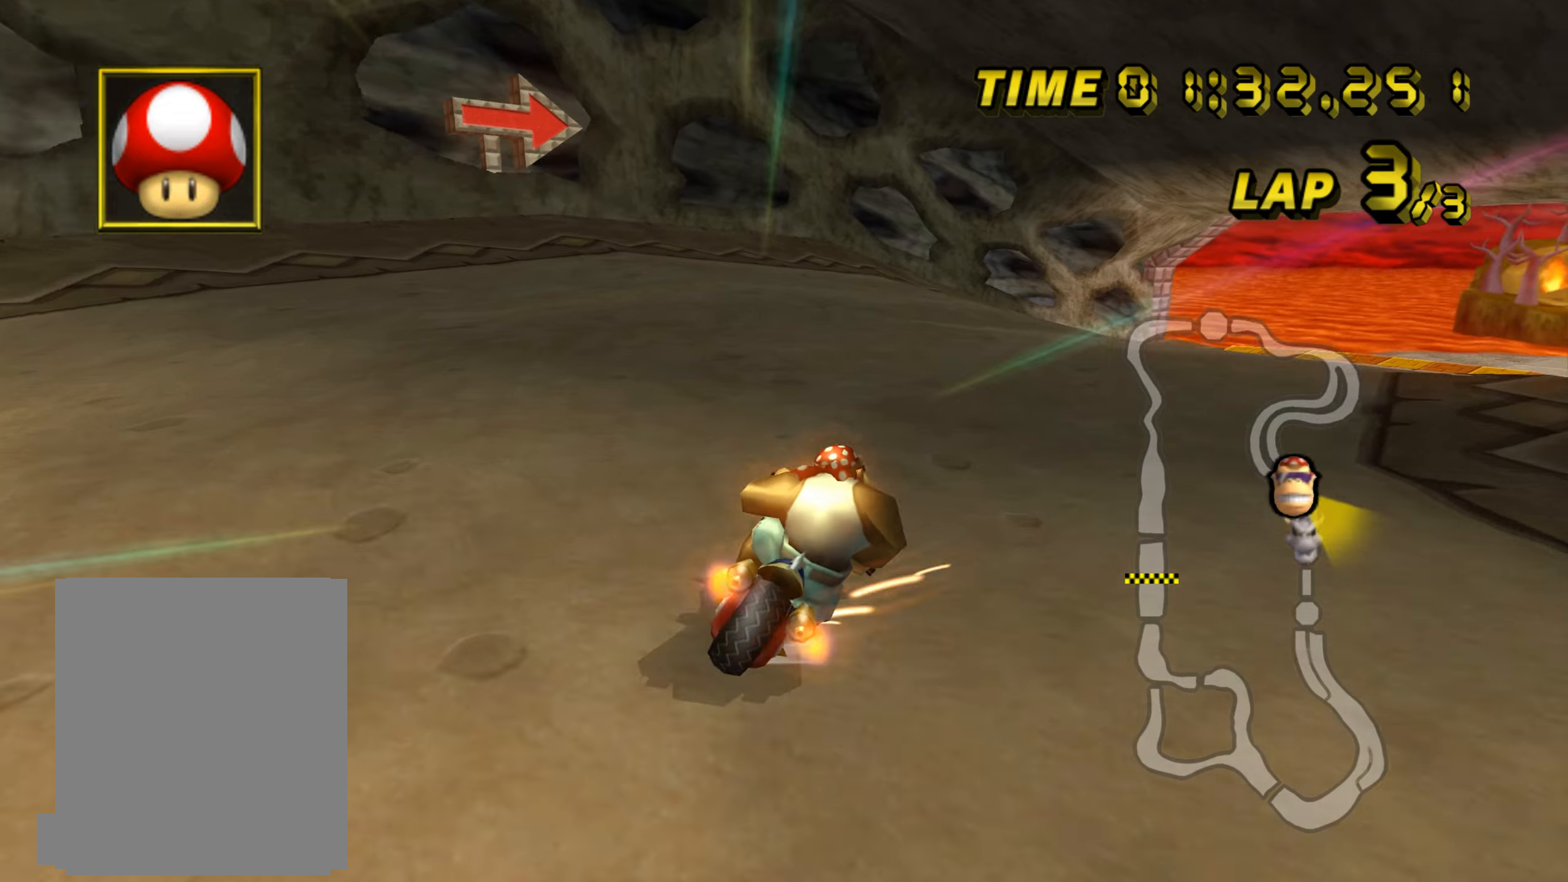
{"buttons": ["C", "Z"], "left_stick": "right", "events": []}
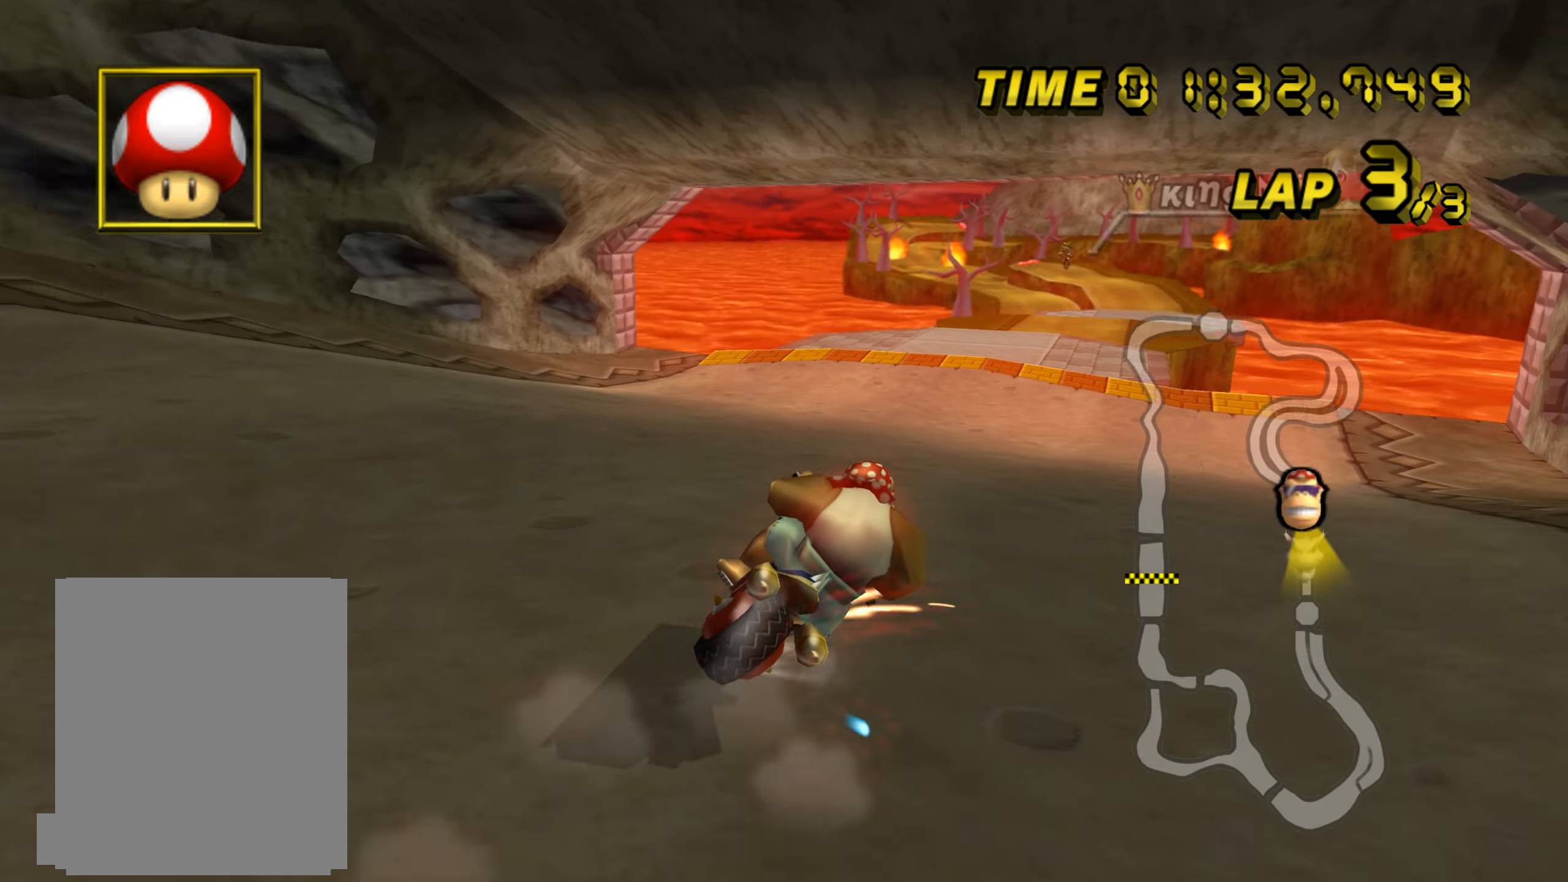
{"buttons": ["C"], "left_stick": "center", "events": [[117, "left_stick", "center"], [150, "Z", "up"]]}
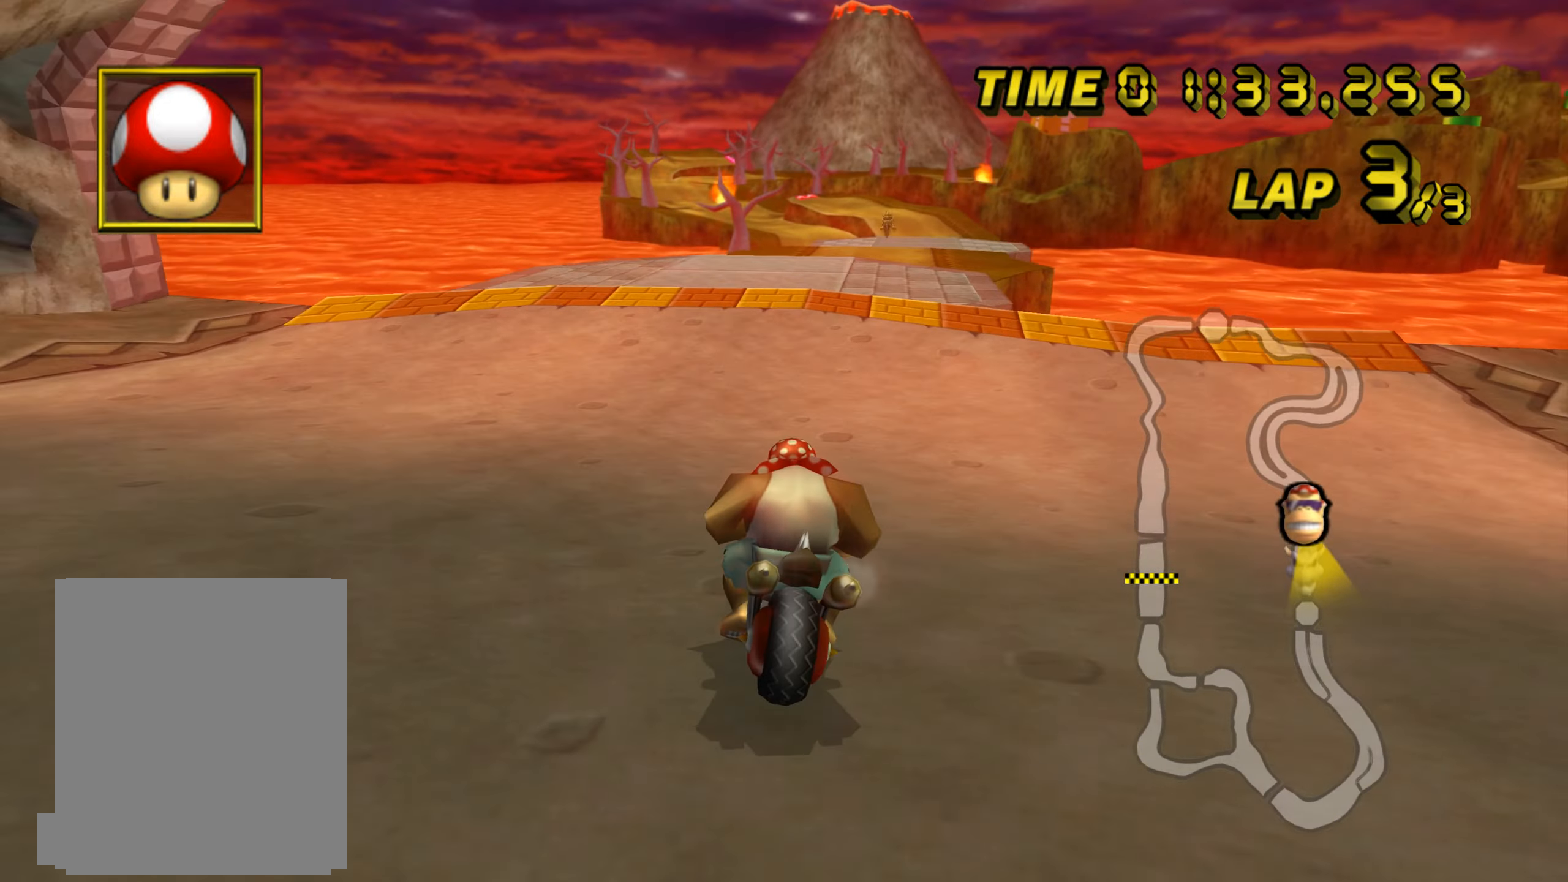
{"buttons": ["C"], "left_stick": "up-right", "events": [[133, "left_stick", "right"], [267, "left_stick", "center"], [484, "left_stick", "up-right"]]}
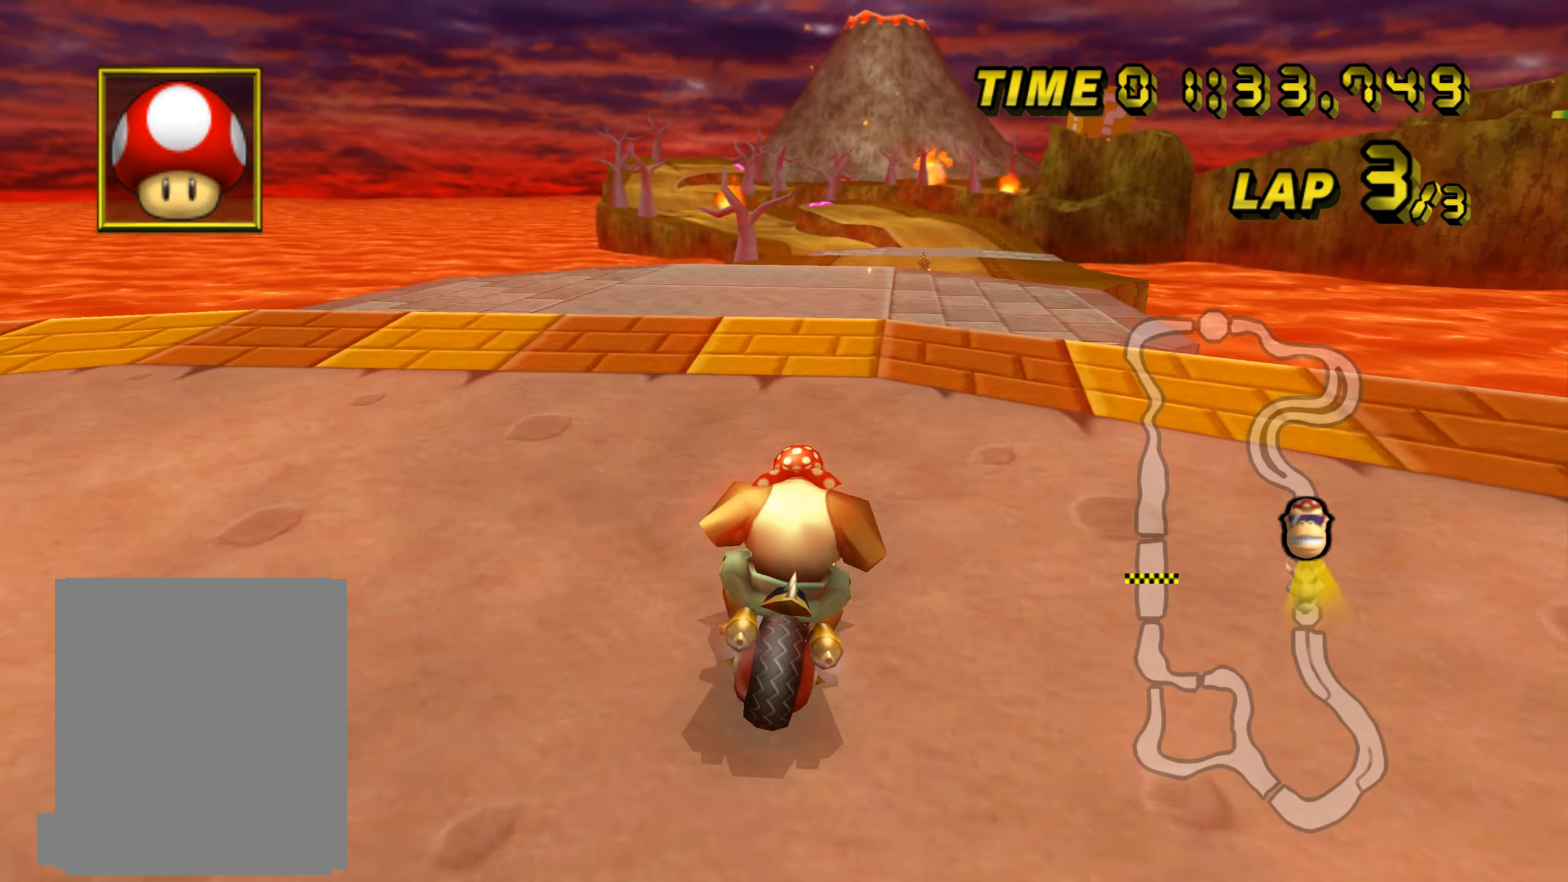
{"buttons": ["C"], "left_stick": "up", "events": [[50, "left_stick", "up"]]}
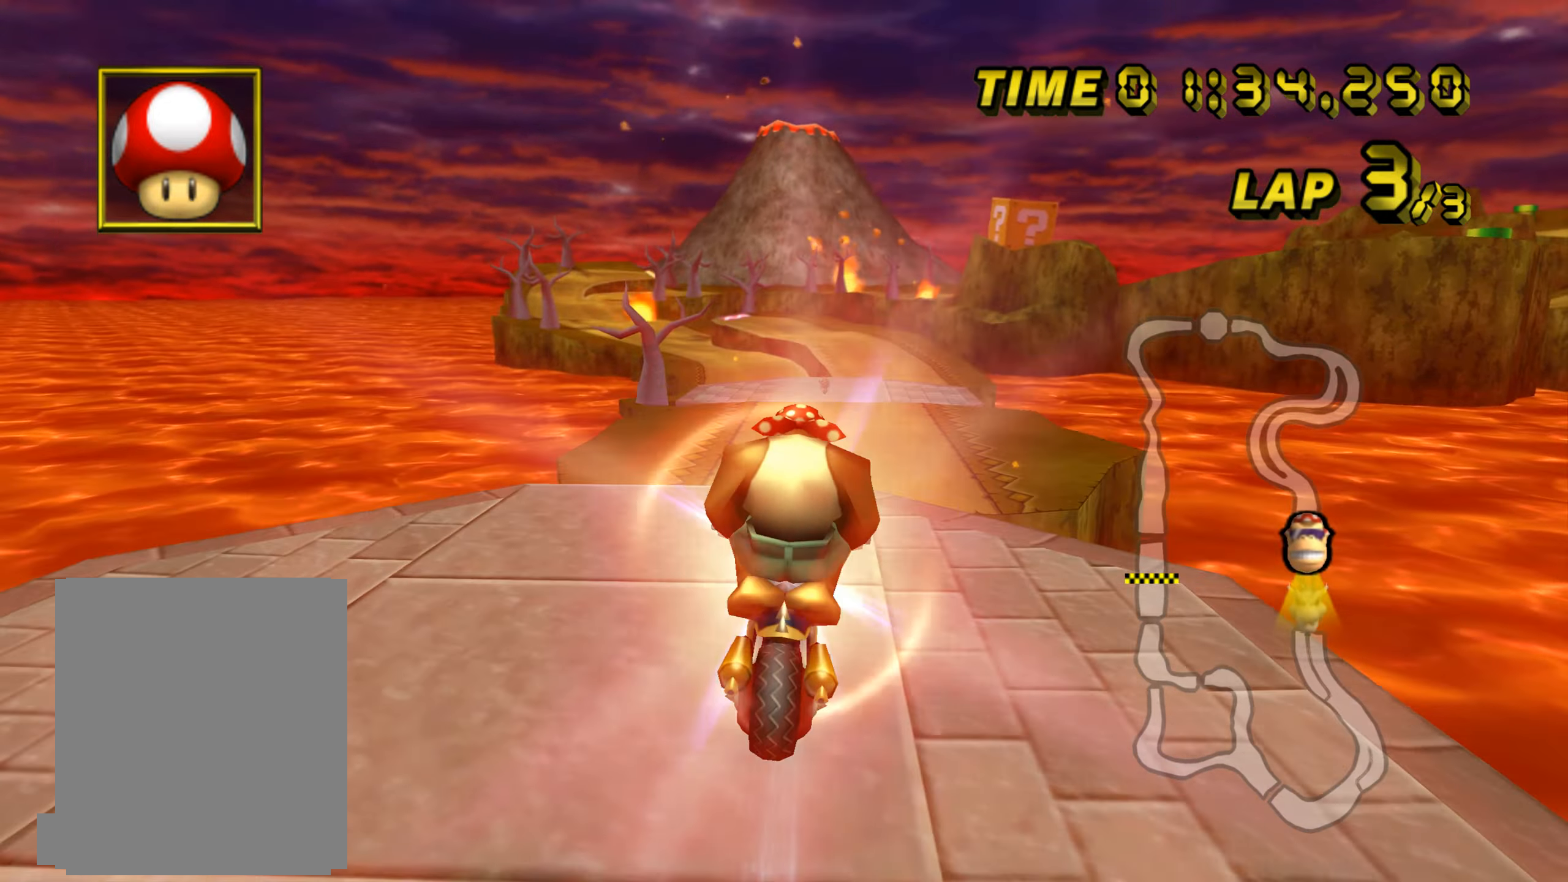
{"buttons": ["C"], "left_stick": "up", "events": []}
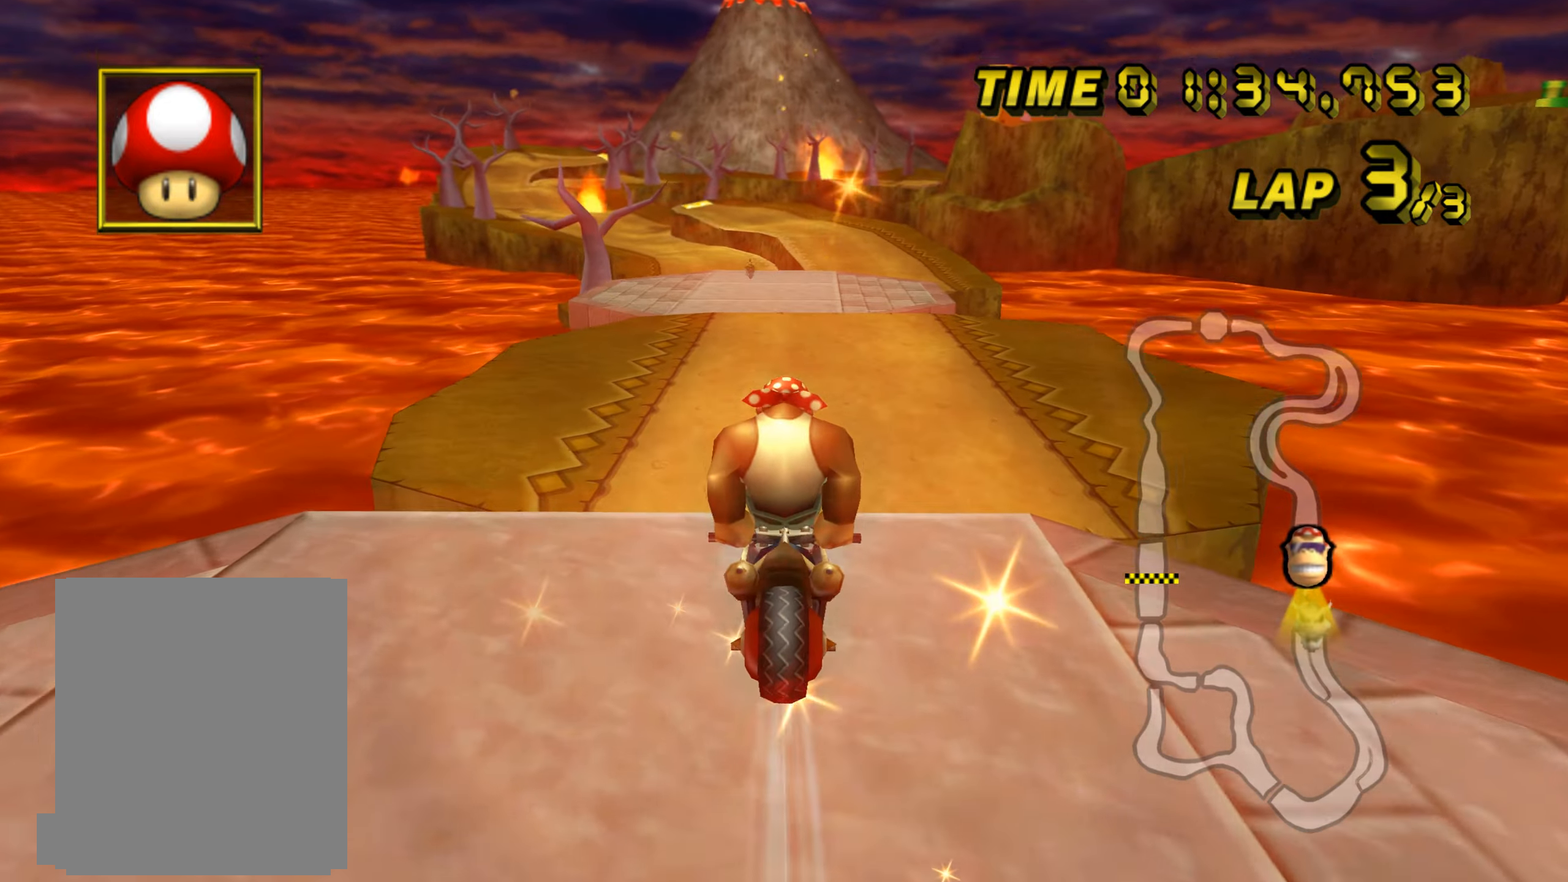
{"buttons": ["C"], "left_stick": "center", "events": [[217, "left_stick", "center"]]}
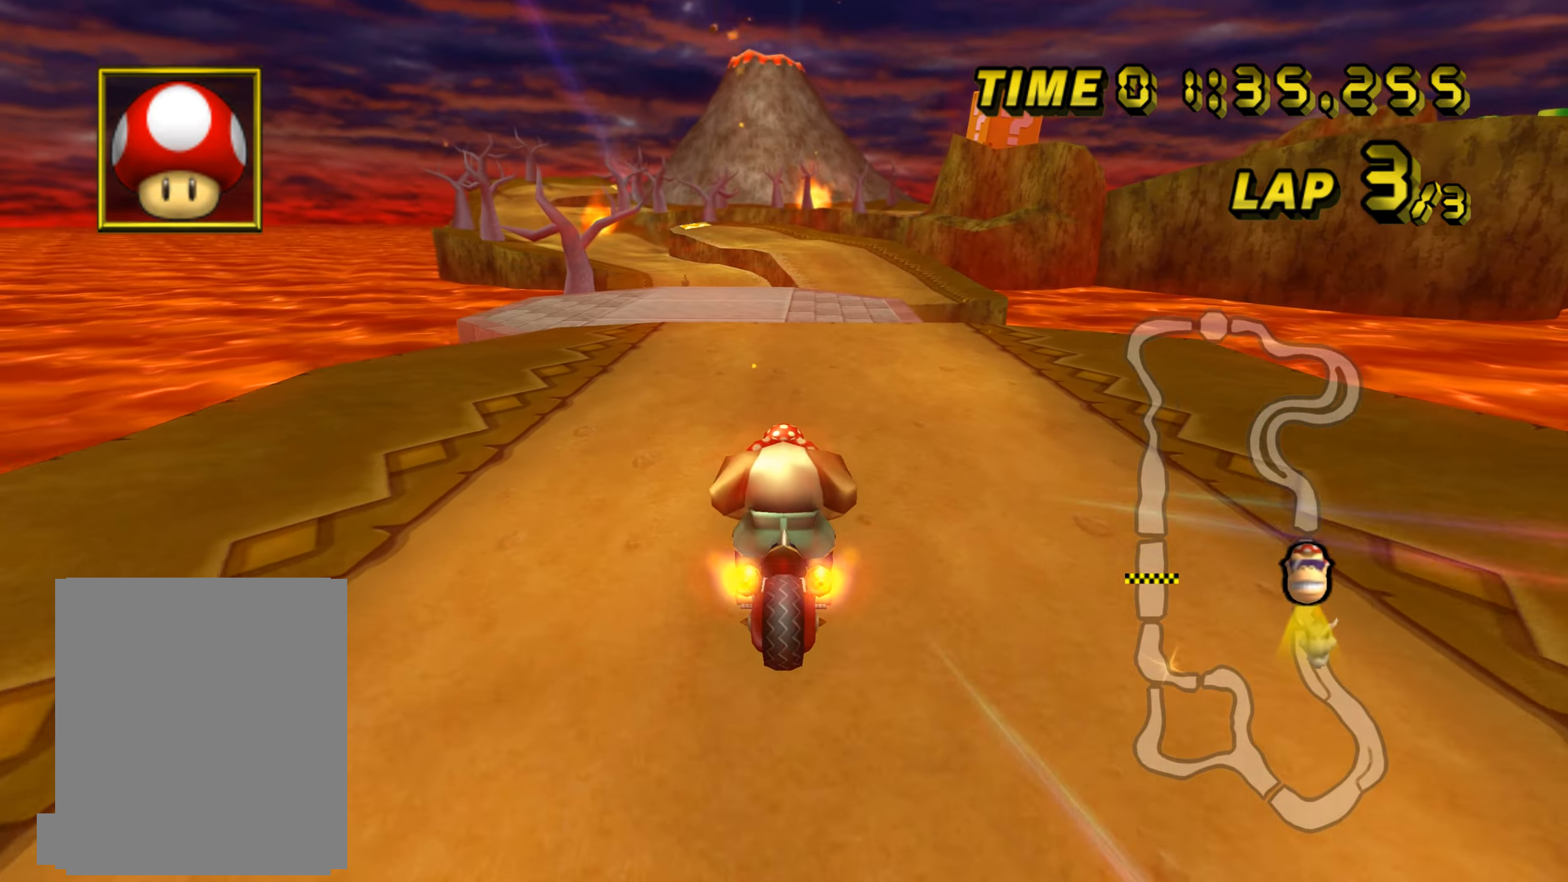
{"buttons": ["C"], "left_stick": "center", "events": [[33, "left_stick", "right"], [167, "left_stick", "center"]]}
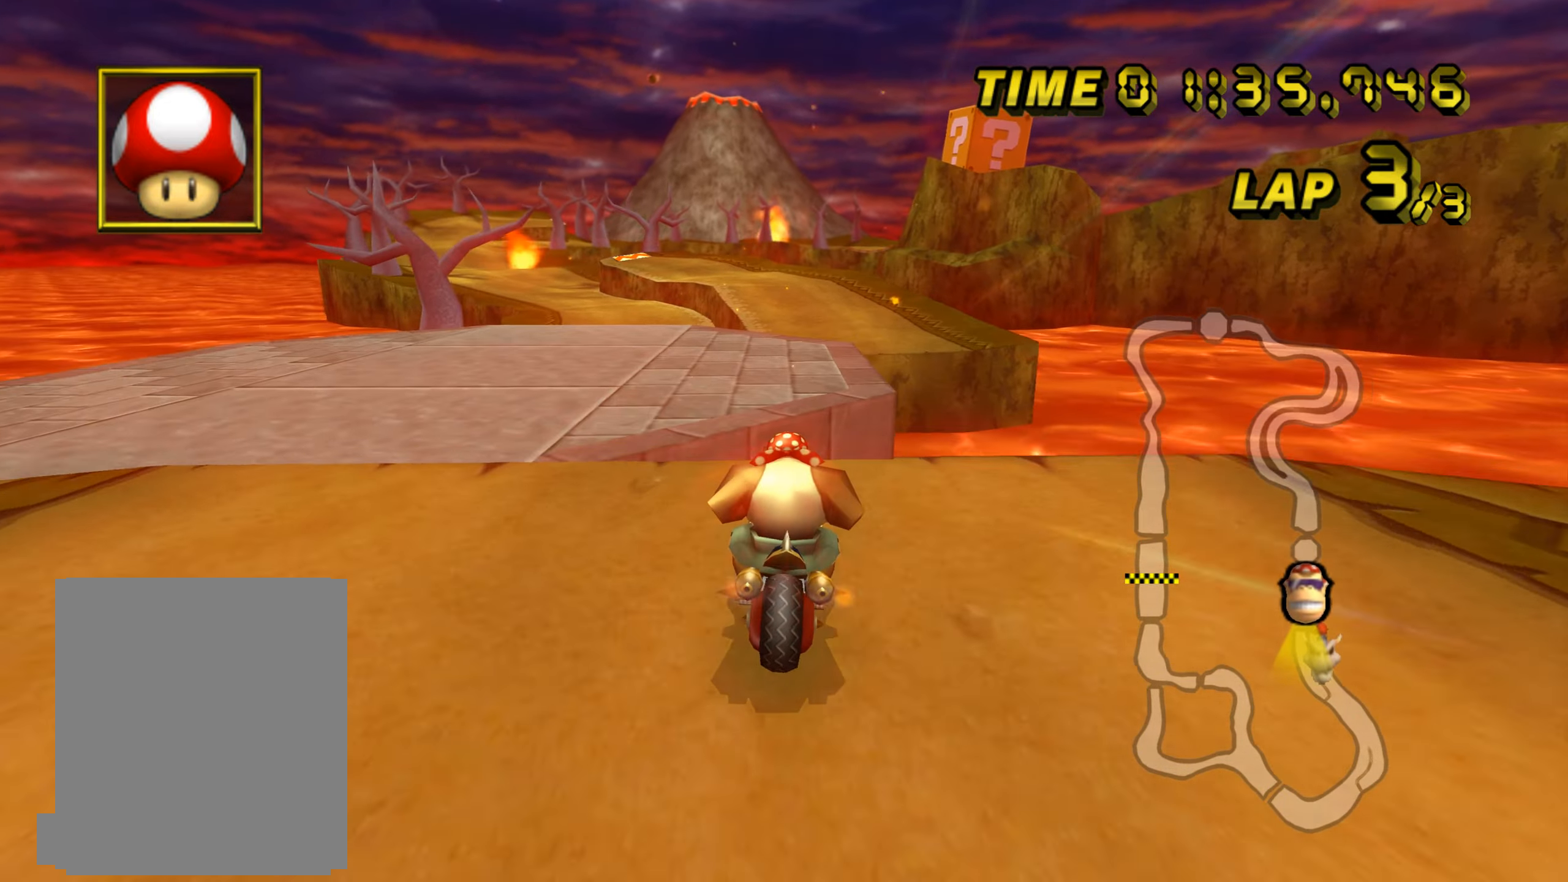
{"buttons": ["C"], "left_stick": "right", "events": [[17, "left_stick", "left"], [117, "left_stick", "center"], [434, "left_stick", "right"]]}